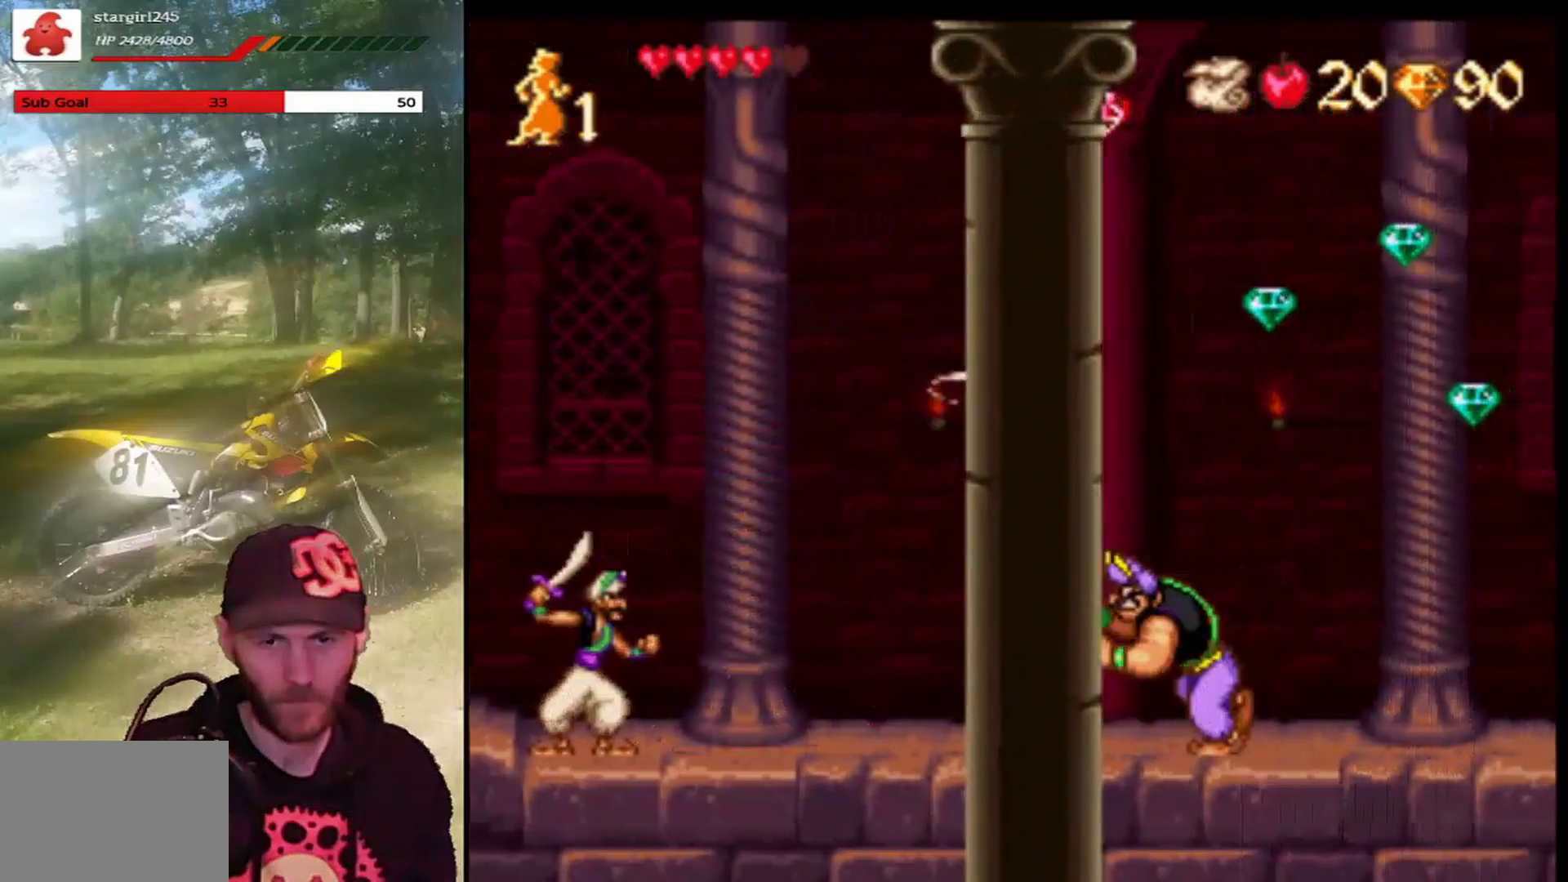
Gameplay with a controller (PlayStation layout); each line is a JSON object with the inputs held at the frame after it. "events" lists button and stick changes between this image and that frame as [ms after this image, input, new state], when the widget could be followed in between. Not read: right_stick.
{"buttons": ["DPAD_RIGHT"], "left_stick": "center", "events": [[66, "R1", "up"], [367, "CROSS", "up"]]}
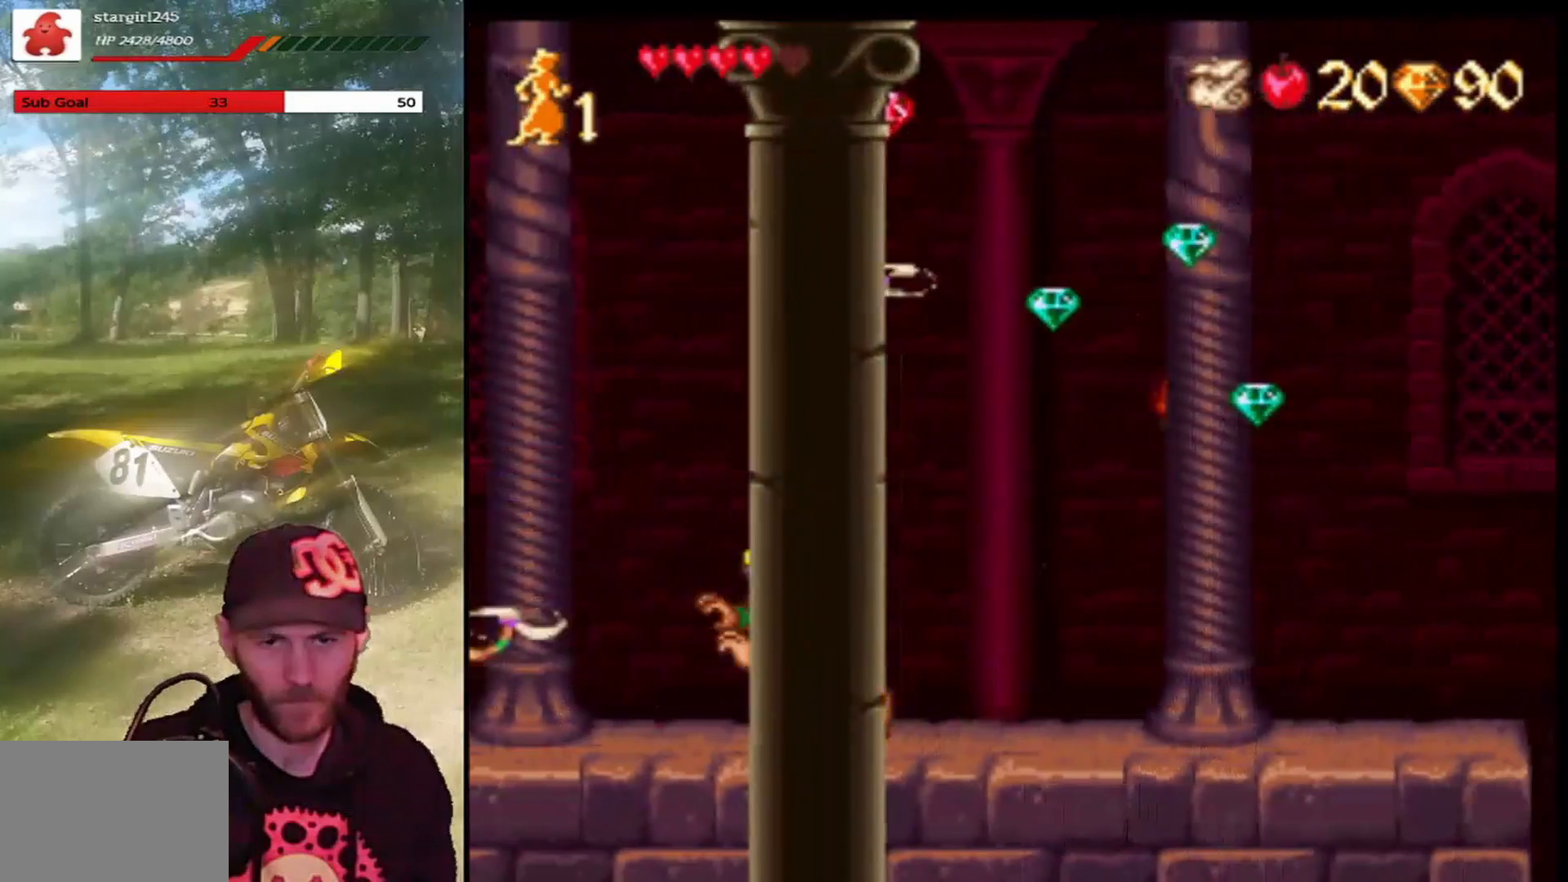
{"buttons": ["CROSS", "DPAD_RIGHT"], "left_stick": "center", "events": [[134, "CROSS", "down"]]}
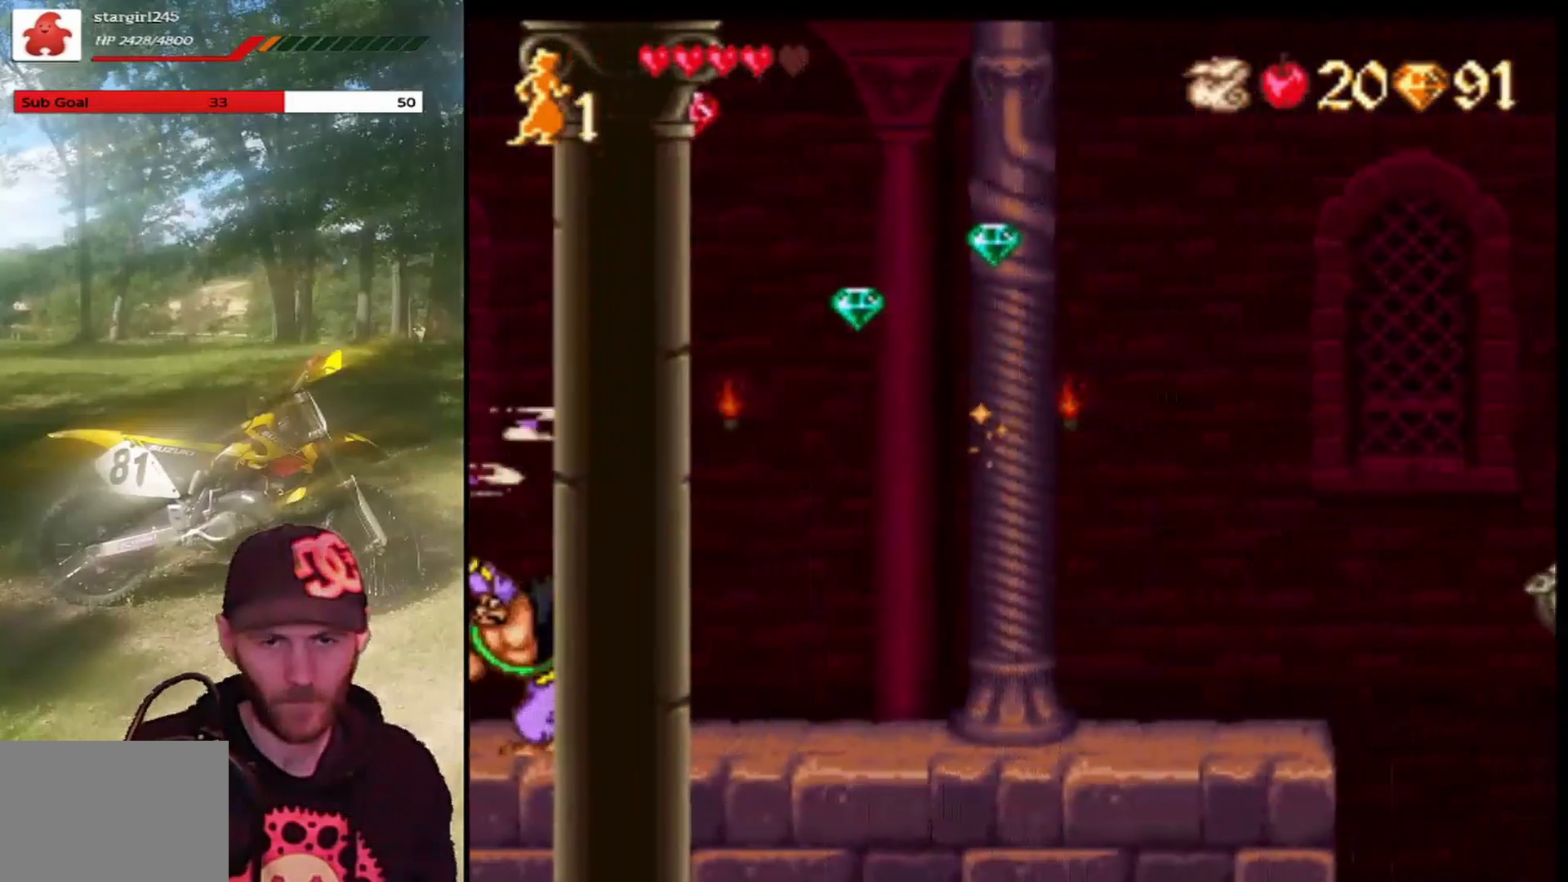
{"buttons": ["DPAD_RIGHT"], "left_stick": "center", "events": [[100, "CROSS", "up"]]}
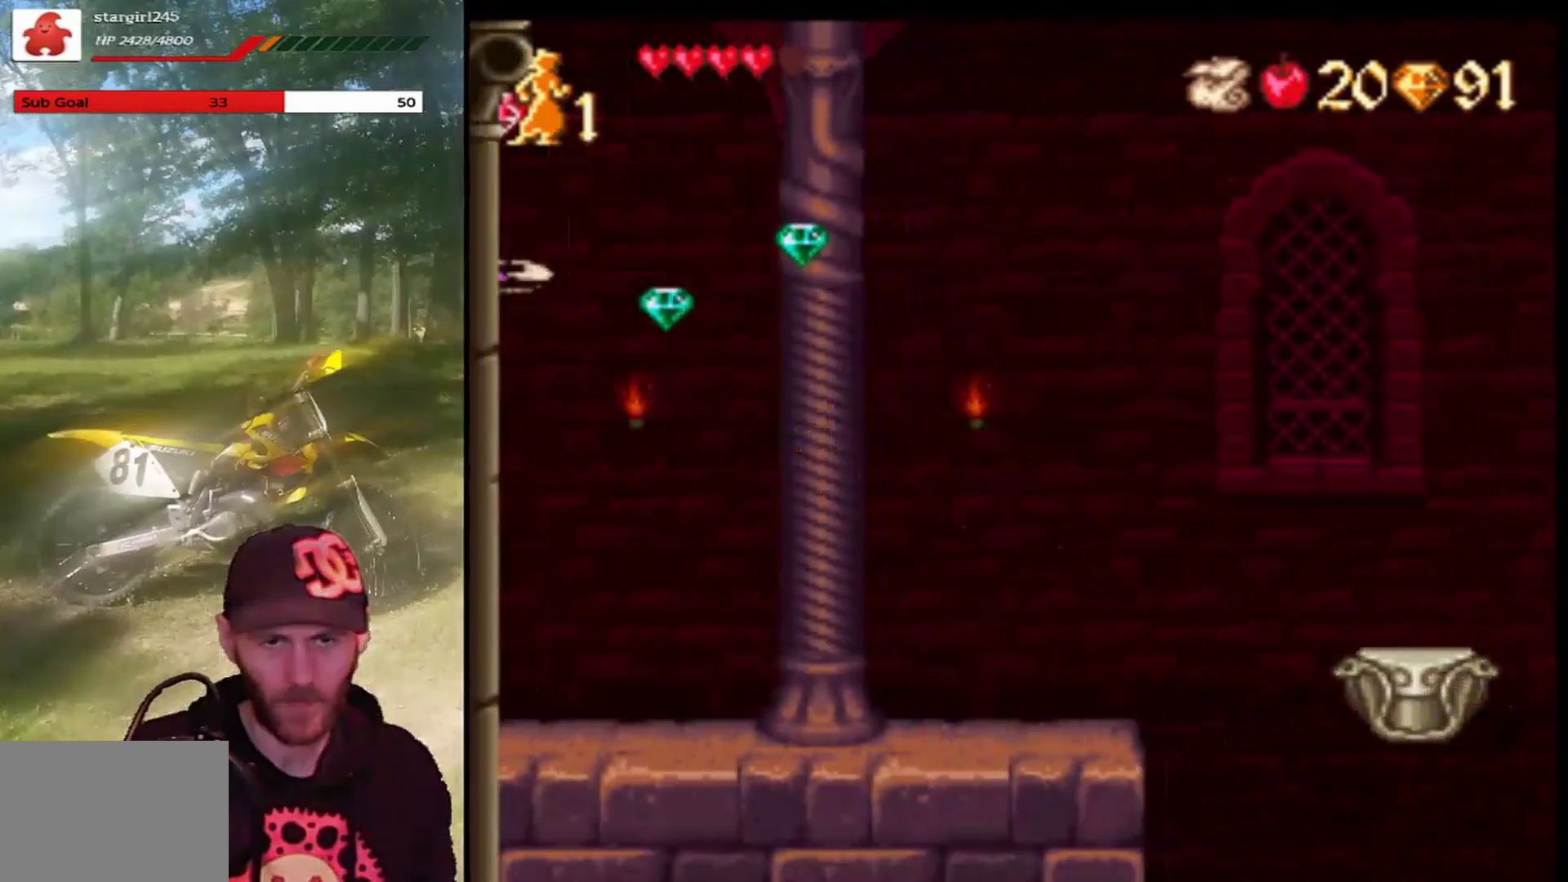
{"buttons": ["CROSS", "R1", "DPAD_RIGHT"], "left_stick": "center", "events": [[100, "CROSS", "down"], [200, "R1", "down"]]}
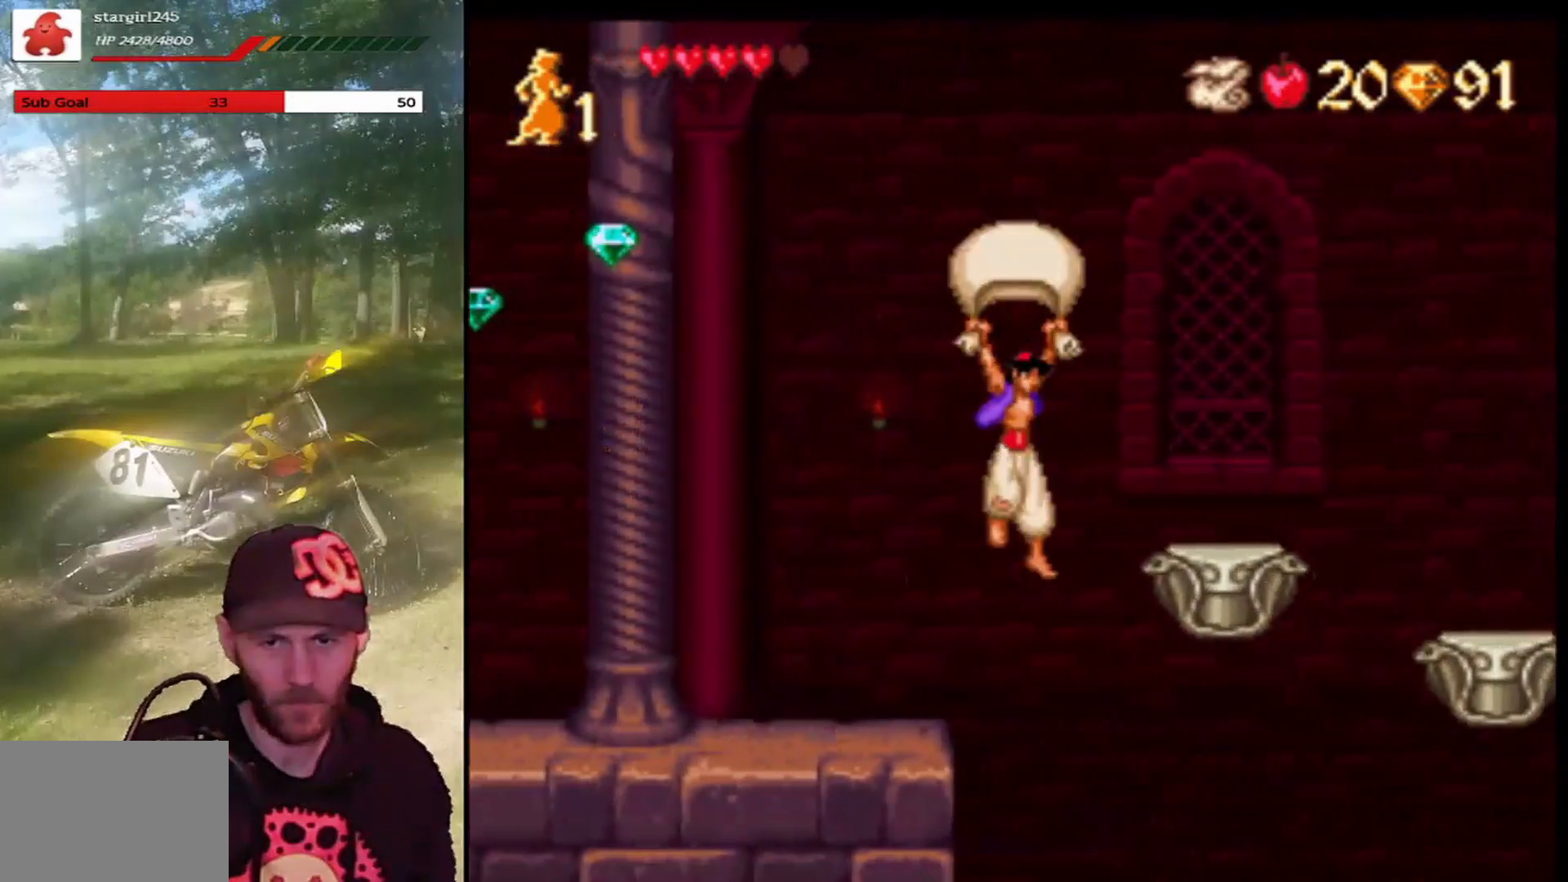
{"buttons": ["CROSS", "R1", "DPAD_RIGHT"], "left_stick": "center", "events": []}
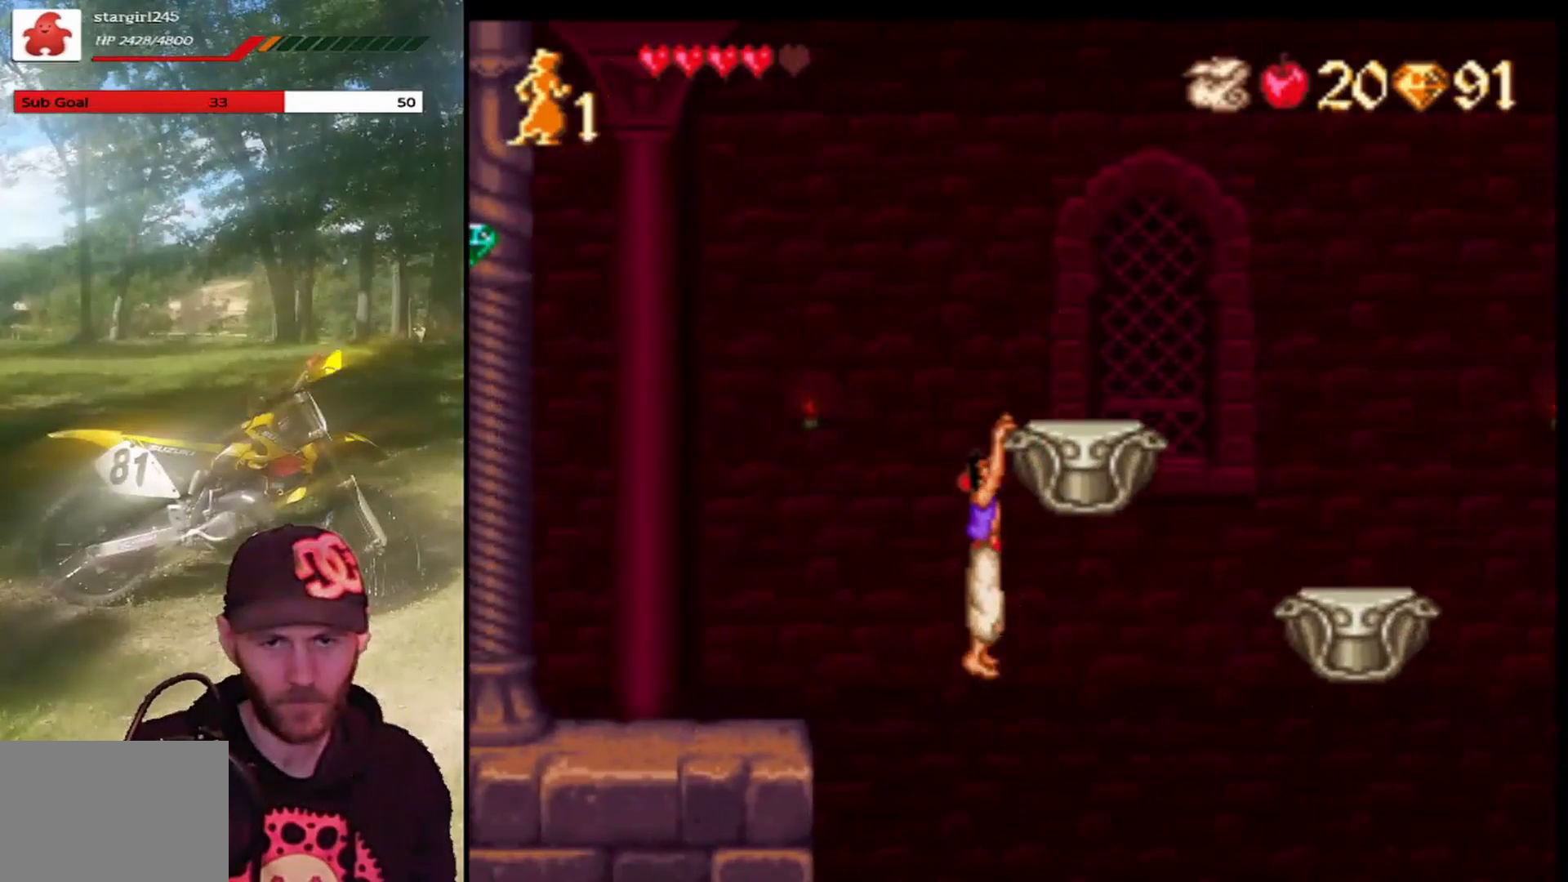
{"buttons": [], "left_stick": "center", "events": [[134, "DPAD_UP", "down"], [167, "DPAD_RIGHT", "up"], [200, "R1", "up"], [234, "CROSS", "up"], [434, "DPAD_UP", "up"]]}
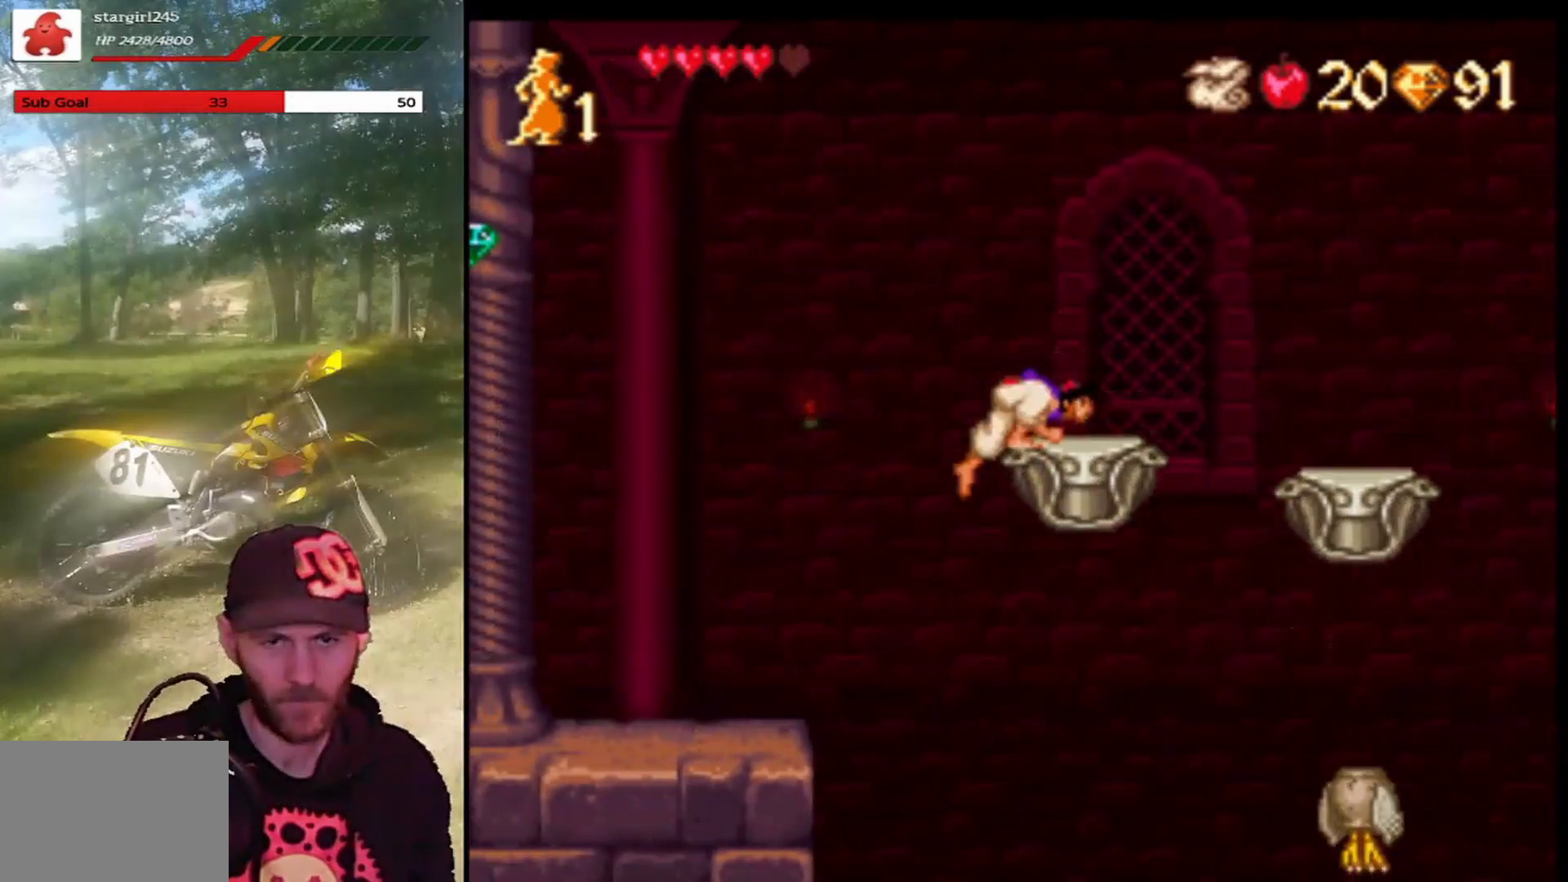
{"buttons": ["CROSS", "R1", "DPAD_RIGHT"], "left_stick": "center", "events": [[66, "DPAD_RIGHT", "down"], [200, "CROSS", "down"], [433, "R1", "down"]]}
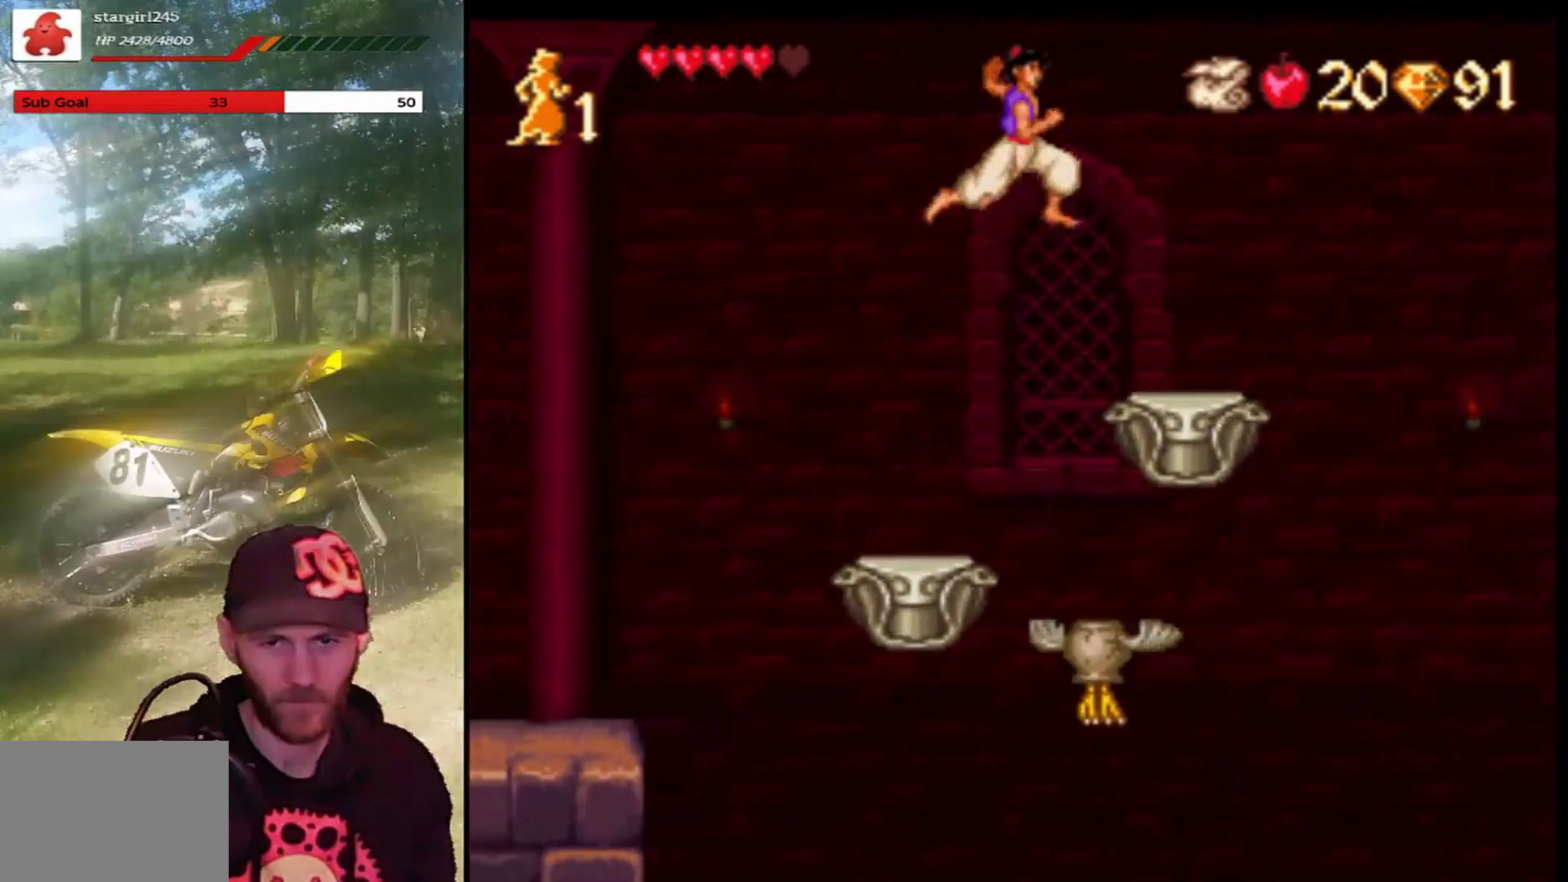
{"buttons": ["DPAD_RIGHT"], "left_stick": "center", "events": [[234, "R1", "up"], [267, "CROSS", "up"], [267, "DPAD_RIGHT", "up"], [301, "DPAD_LEFT", "down"], [367, "DPAD_LEFT", "up"], [401, "DPAD_RIGHT", "down"]]}
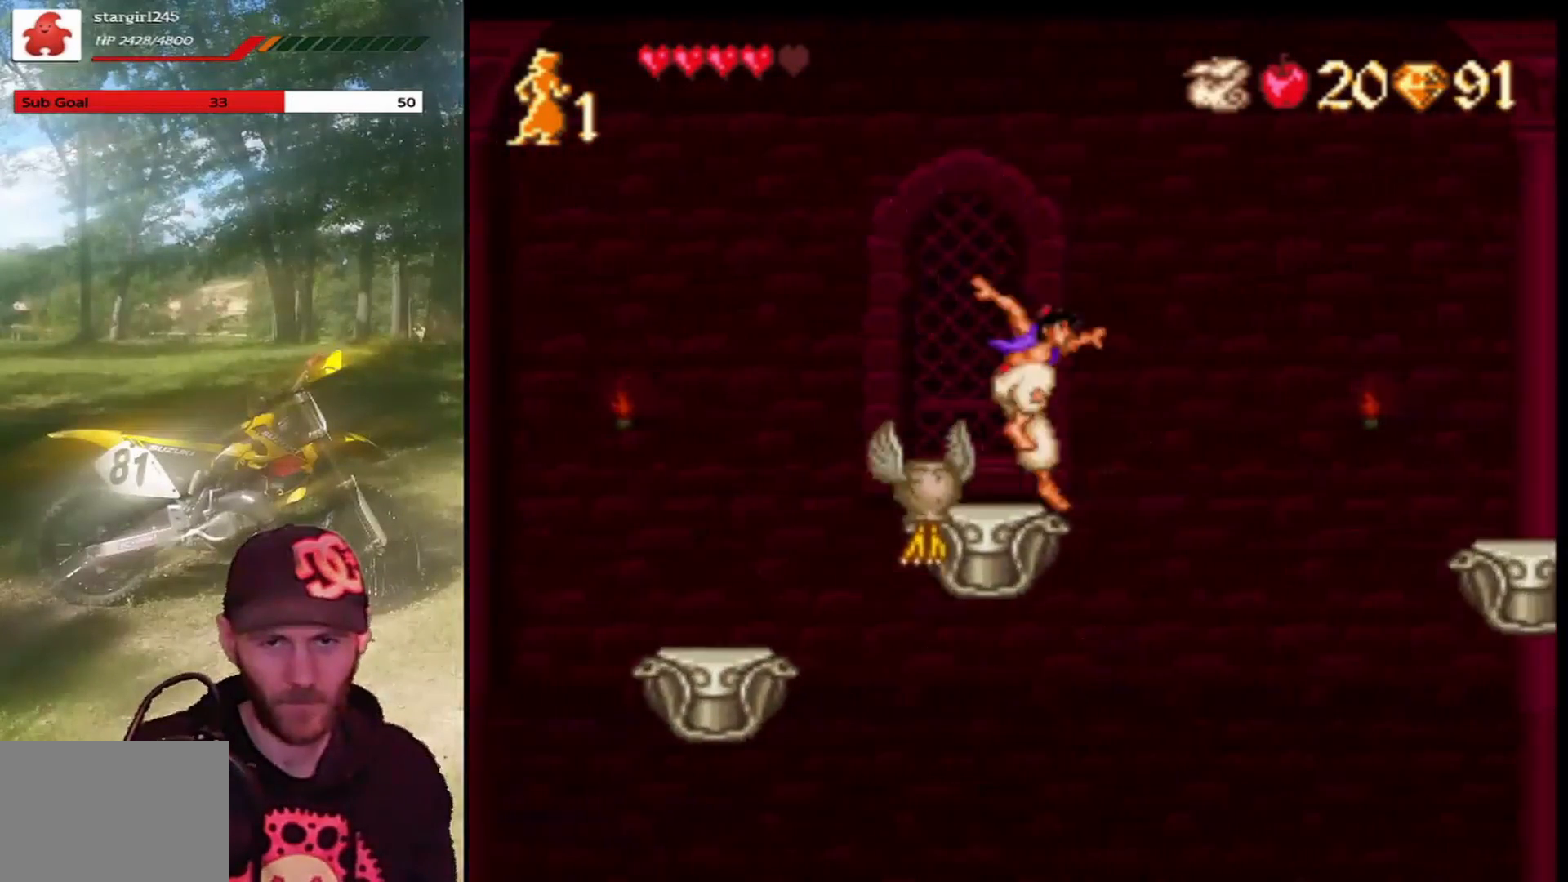
{"buttons": ["CROSS", "R1", "DPAD_RIGHT"], "left_stick": "center", "events": [[100, "CROSS", "down"], [367, "R1", "down"]]}
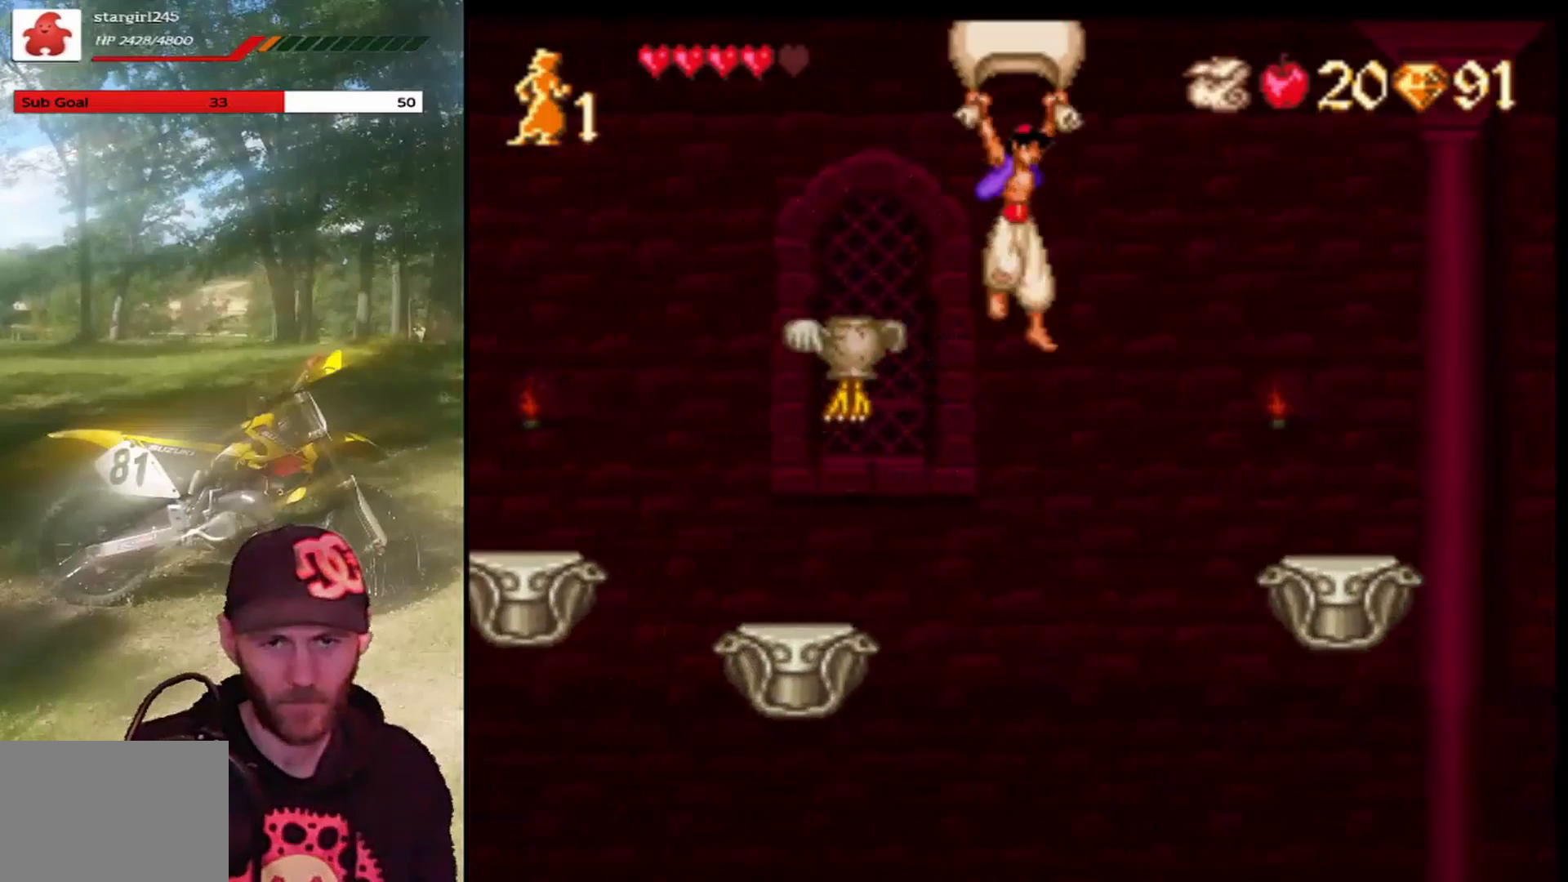
{"buttons": ["DPAD_RIGHT"], "left_stick": "center", "events": [[467, "CROSS", "up"], [467, "R1", "up"]]}
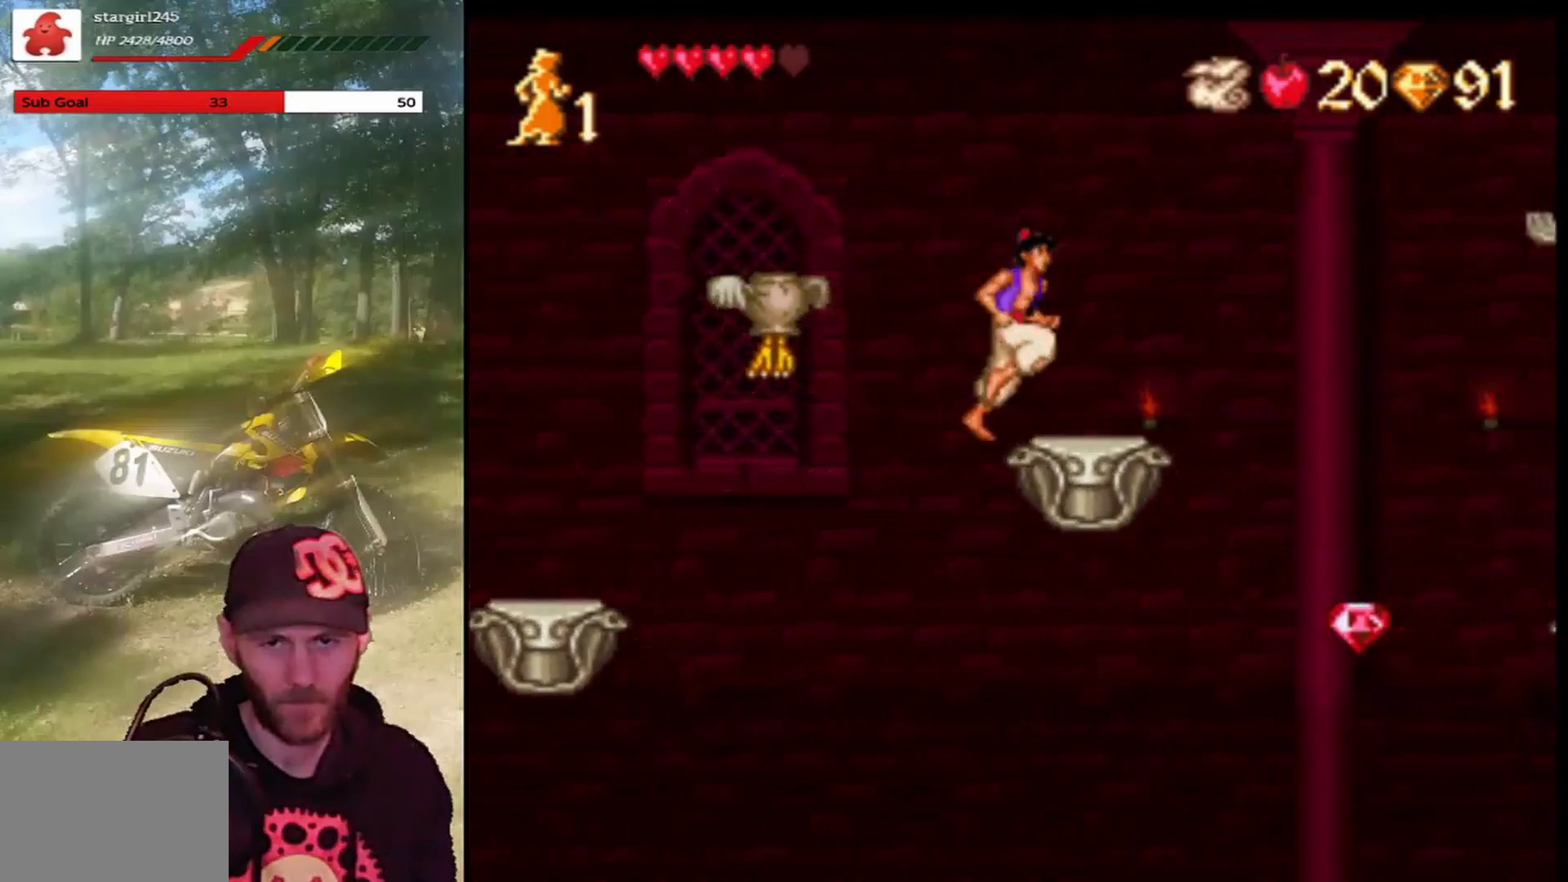
{"buttons": ["CROSS", "R1", "DPAD_RIGHT"], "left_stick": "center", "events": [[133, "CROSS", "down"], [400, "R1", "down"]]}
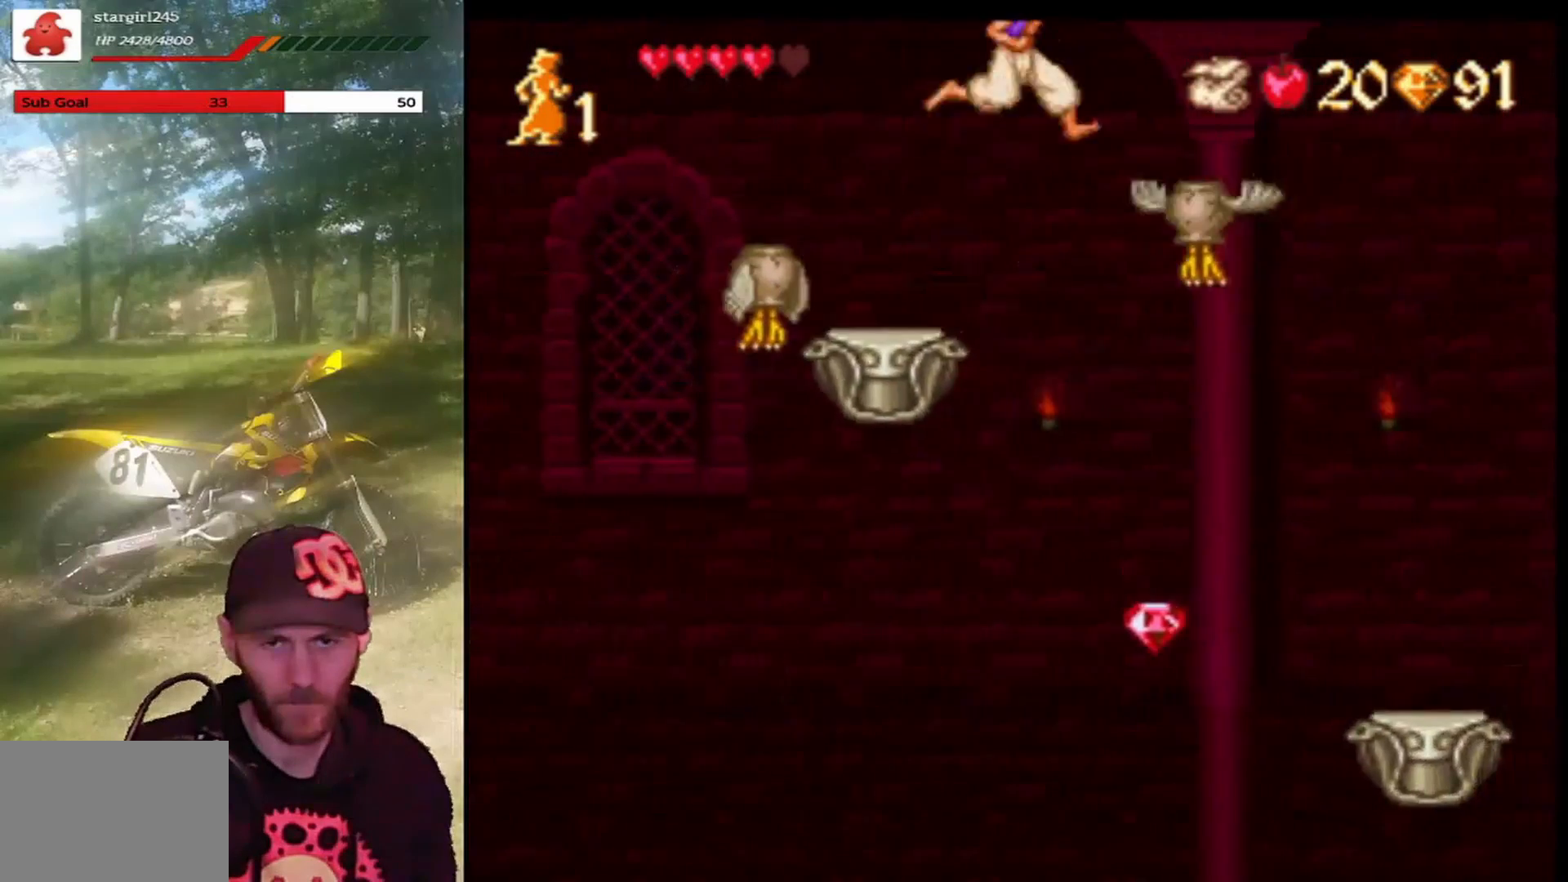
{"buttons": ["CROSS", "R1", "DPAD_RIGHT"], "left_stick": "center", "events": []}
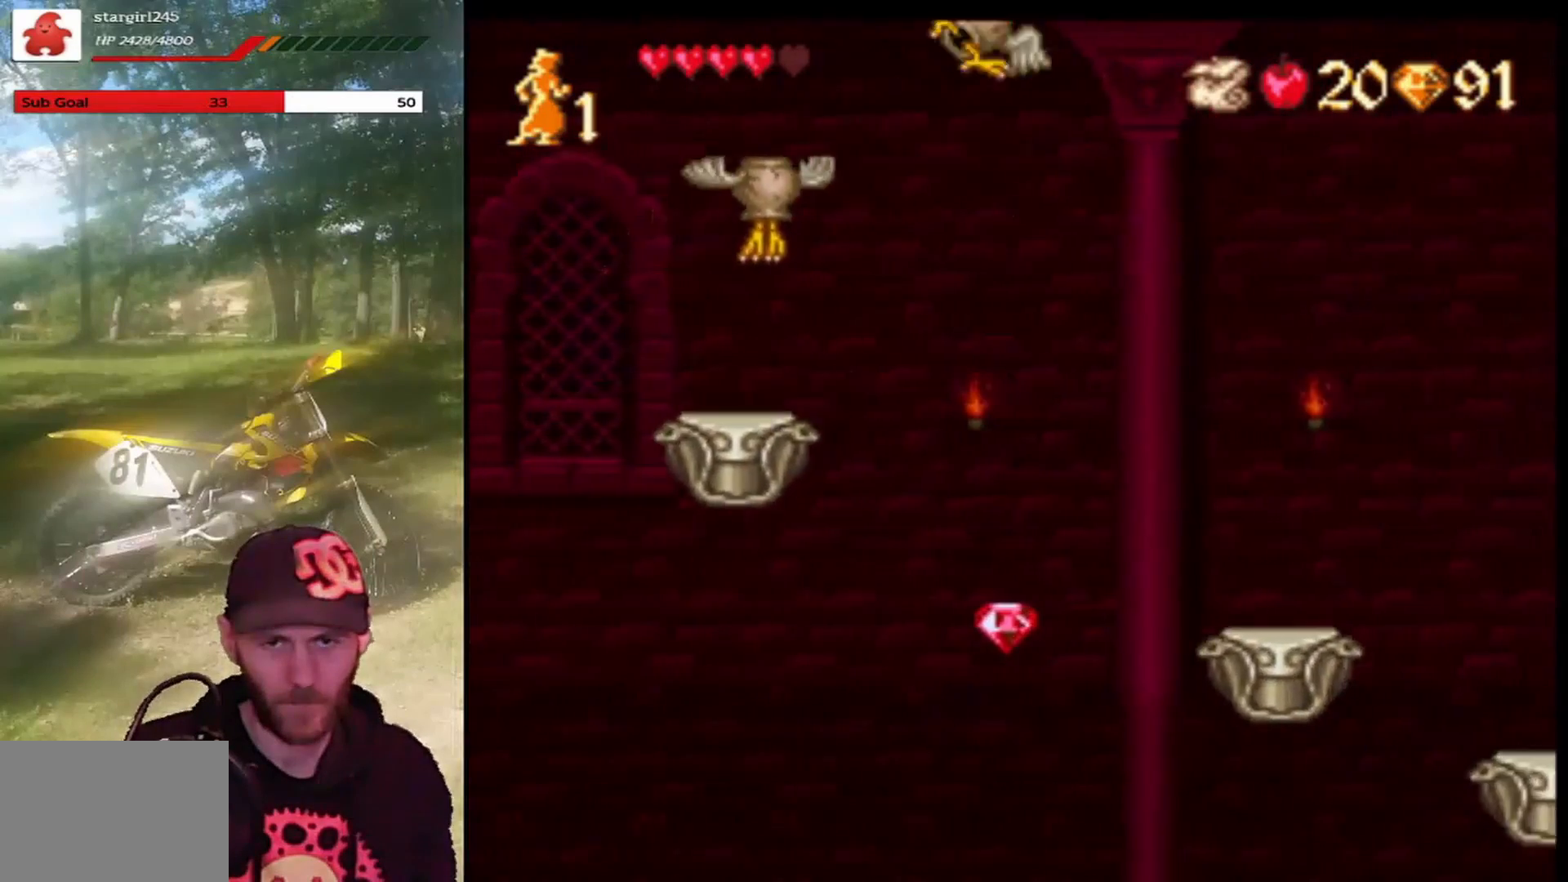
{"buttons": ["CROSS", "R1", "DPAD_RIGHT"], "left_stick": "center", "events": [[367, "R1", "up"], [467, "R1", "down"]]}
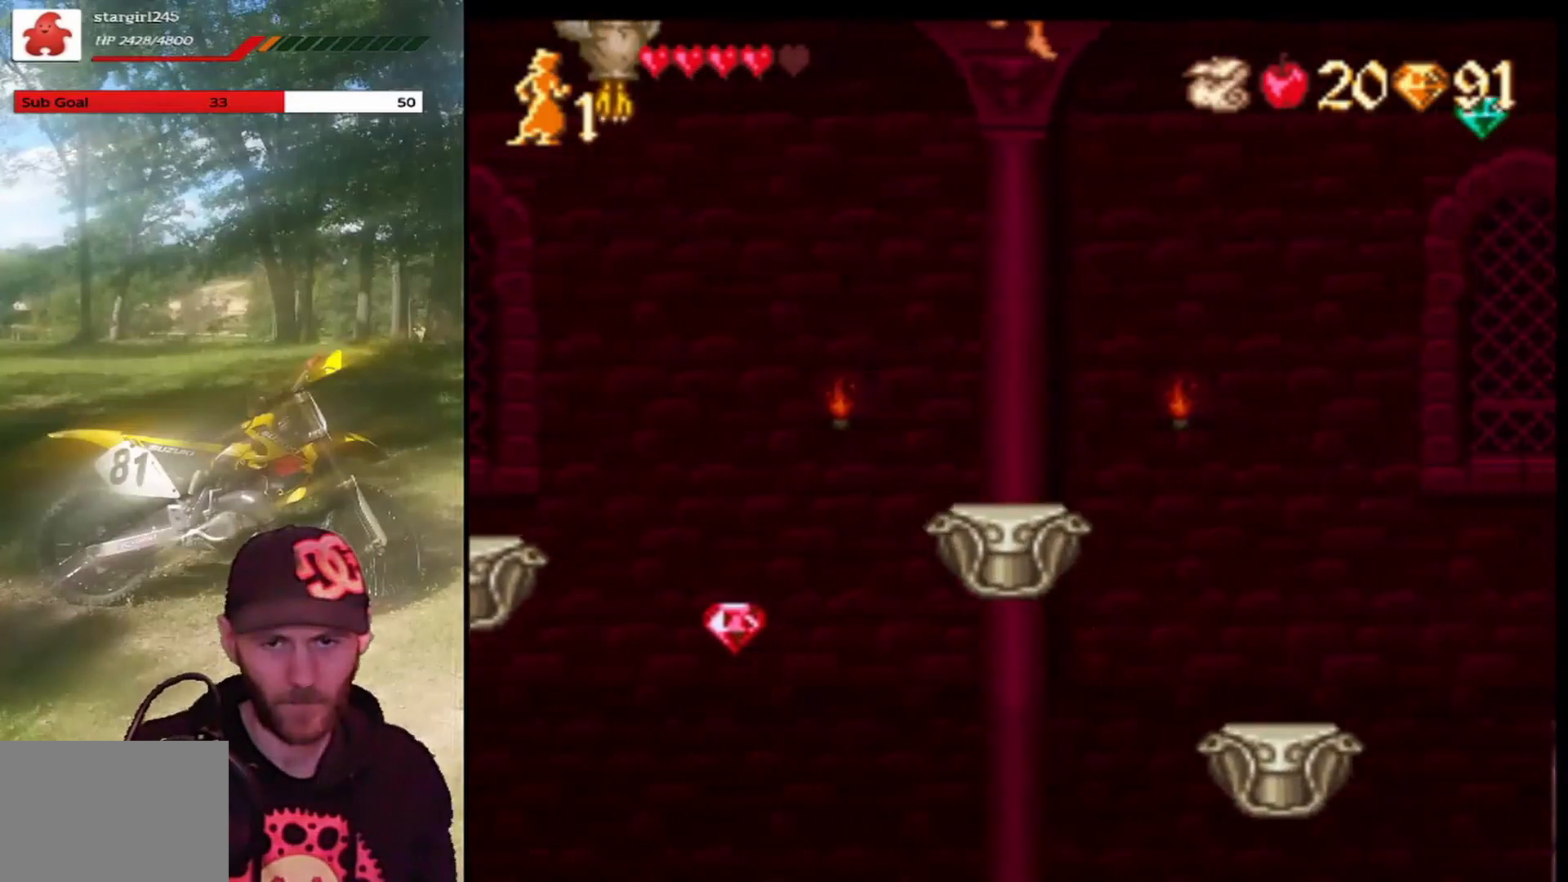
{"buttons": ["CROSS", "R1", "DPAD_RIGHT"], "left_stick": "center", "events": []}
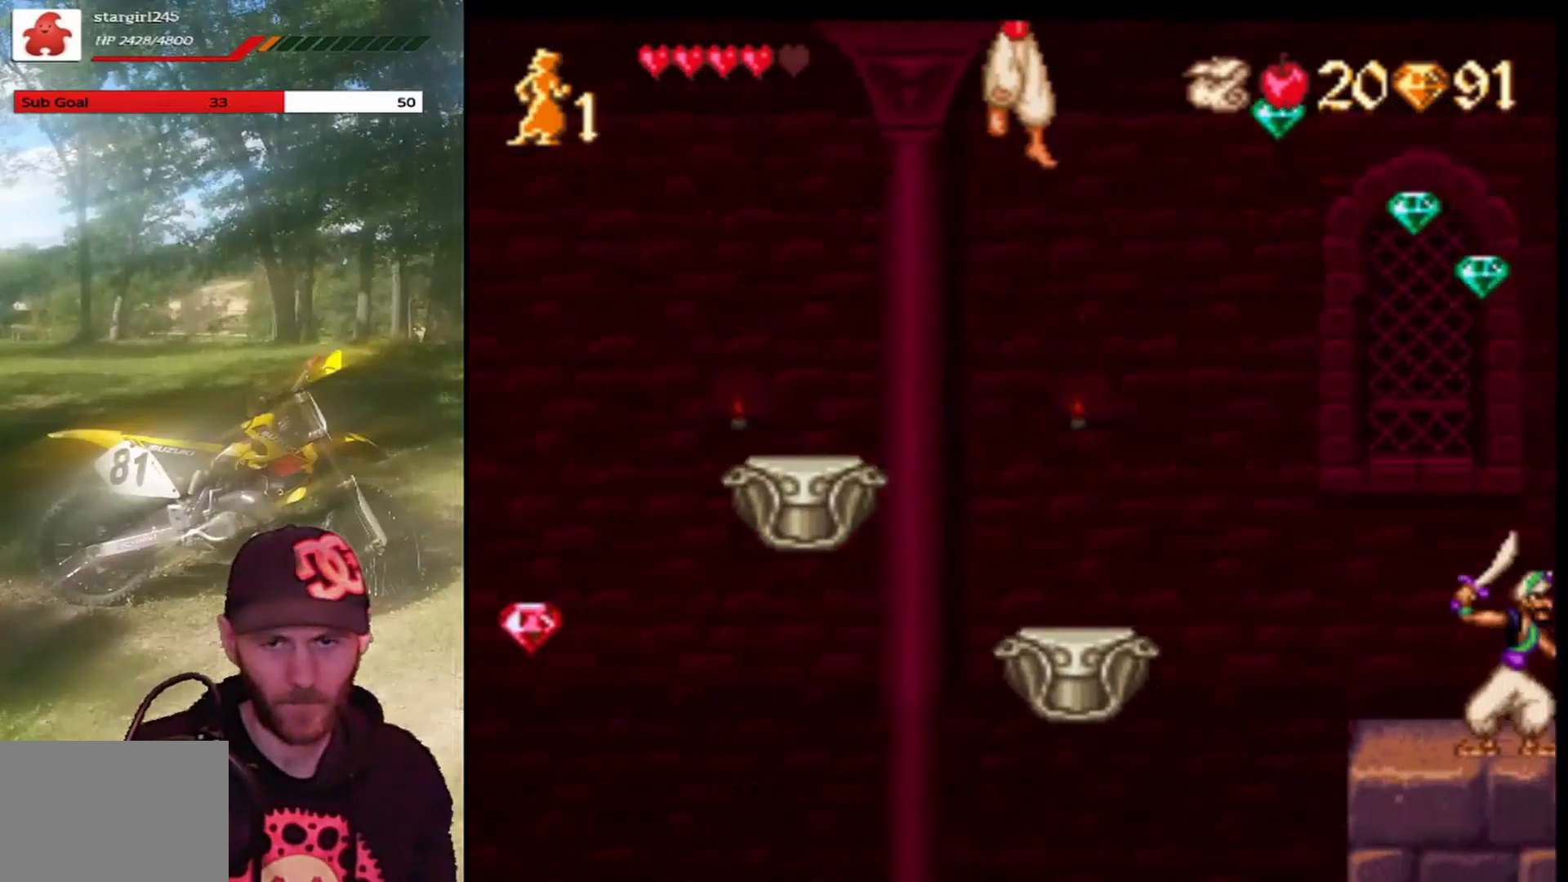
{"buttons": ["CROSS", "R1", "DPAD_RIGHT"], "left_stick": "center", "events": []}
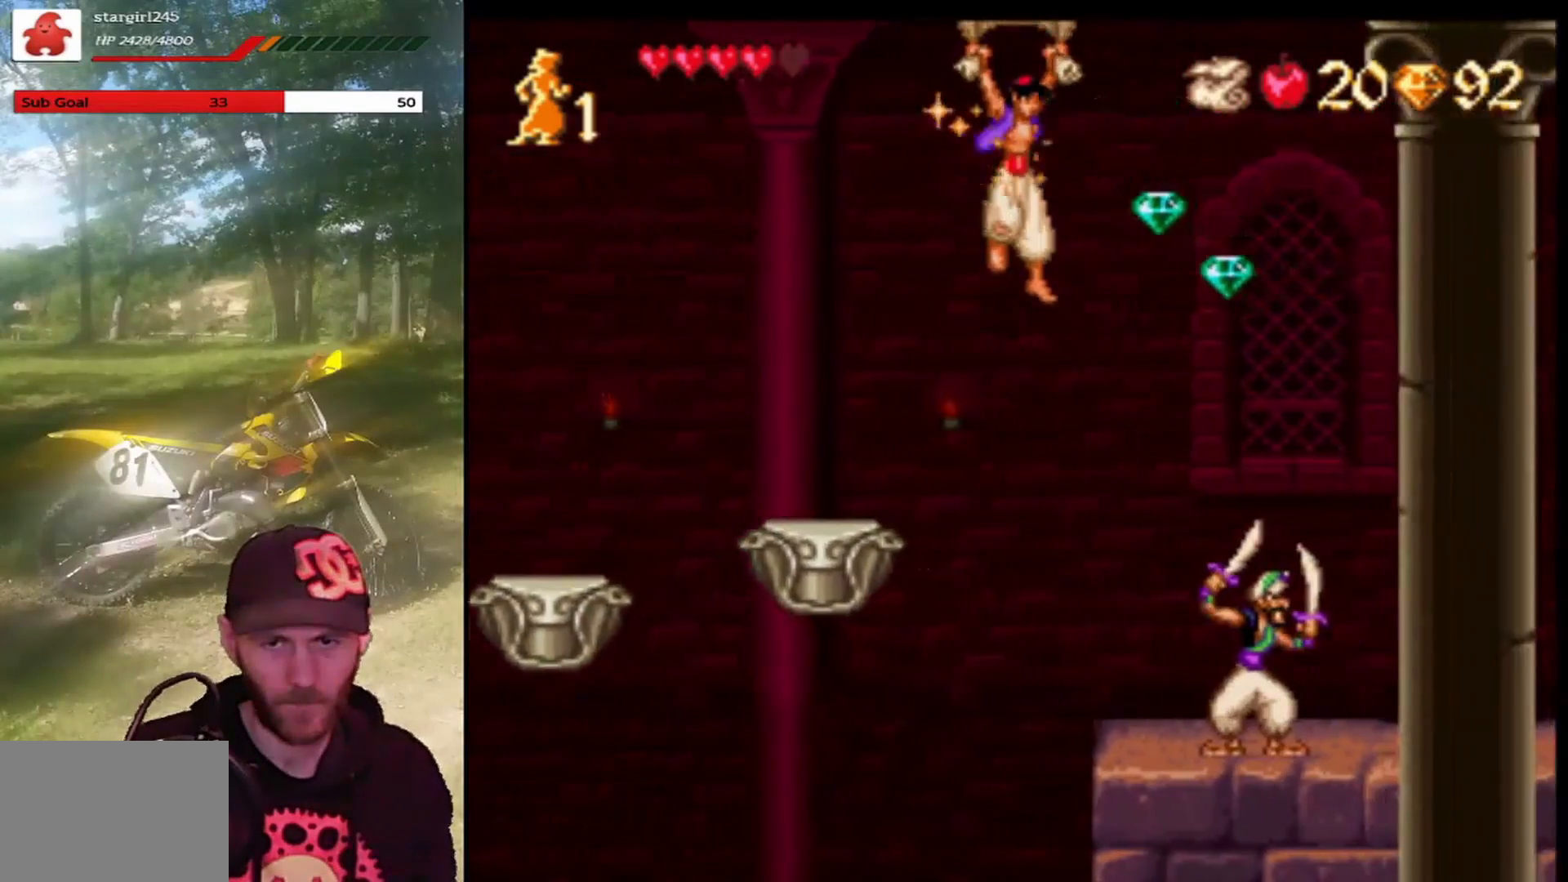
{"buttons": ["DPAD_RIGHT"], "left_stick": "center", "events": [[301, "R1", "up"], [334, "CROSS", "up"], [367, "DPAD_RIGHT", "up"], [401, "DPAD_LEFT", "down"], [467, "DPAD_LEFT", "up"], [501, "DPAD_RIGHT", "down"]]}
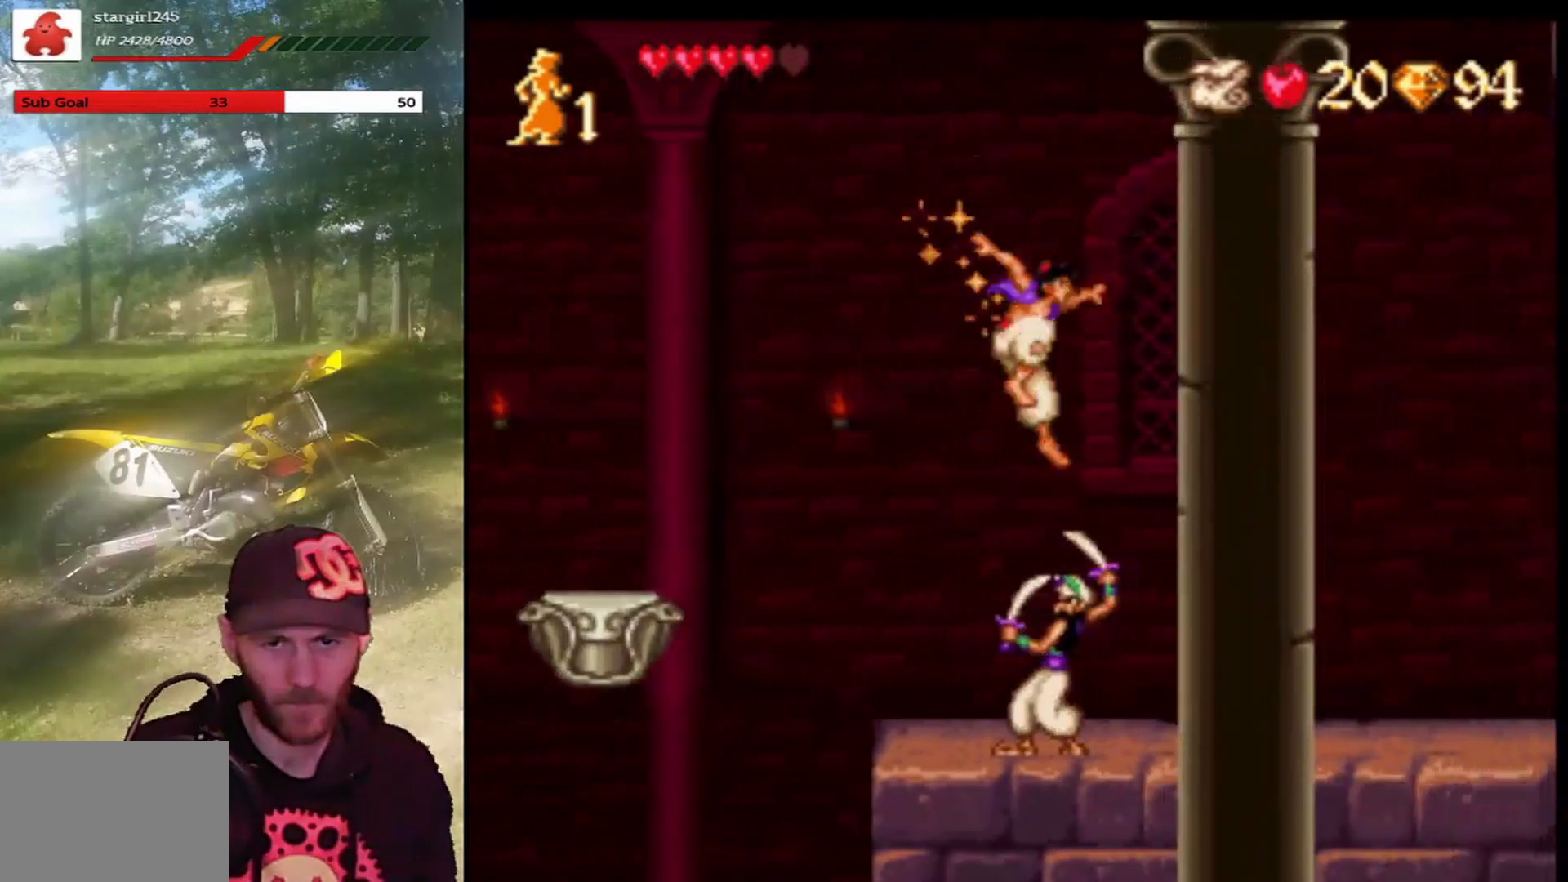
{"buttons": ["DPAD_RIGHT"], "left_stick": "center", "events": []}
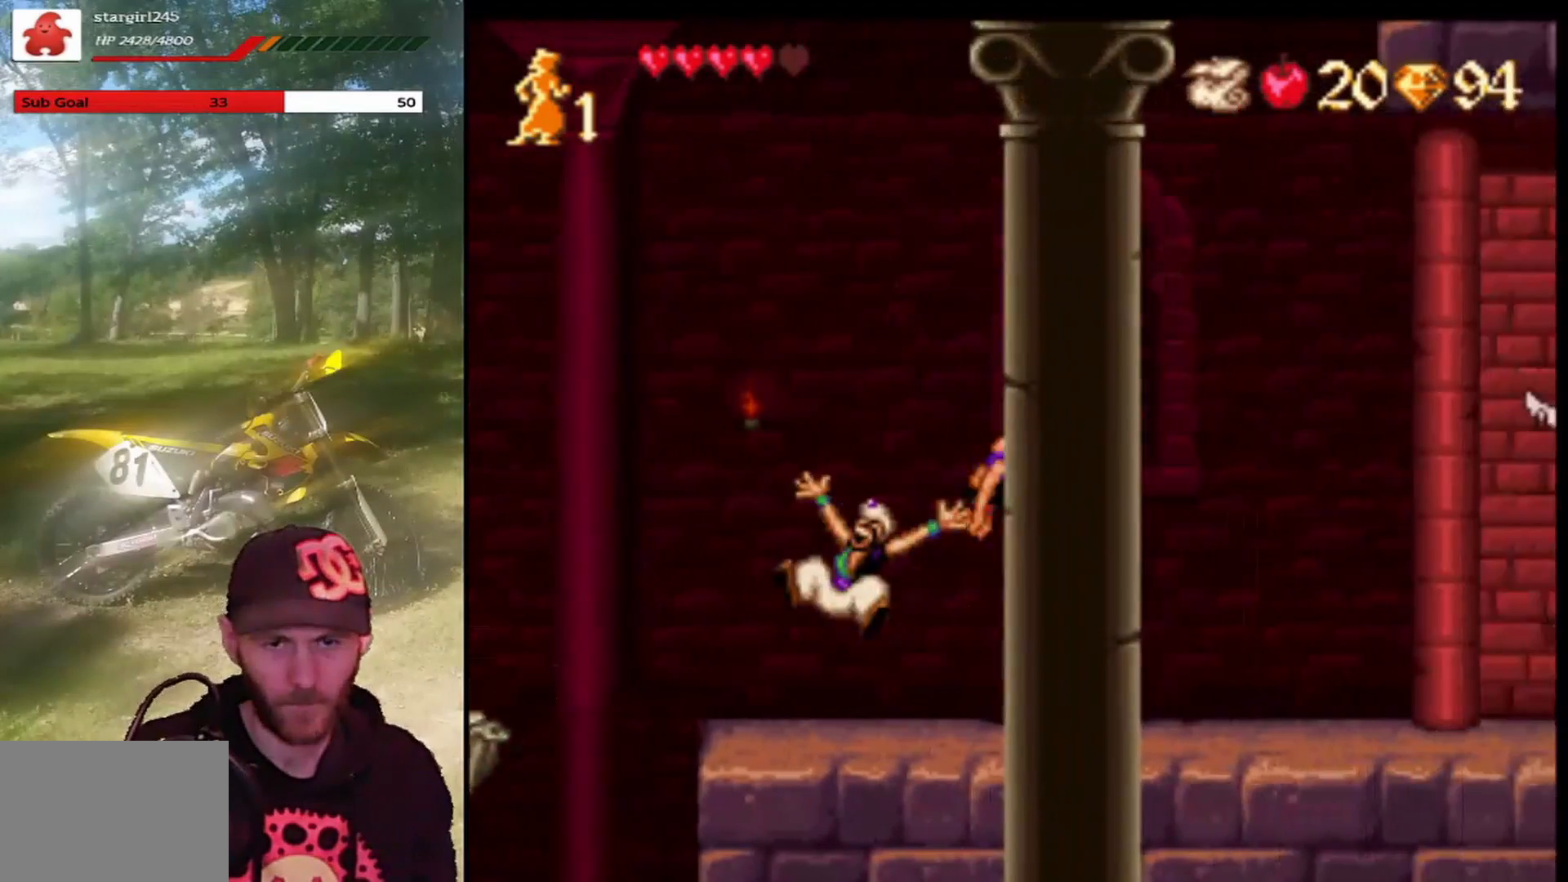
{"buttons": ["DPAD_RIGHT"], "left_stick": "center", "events": []}
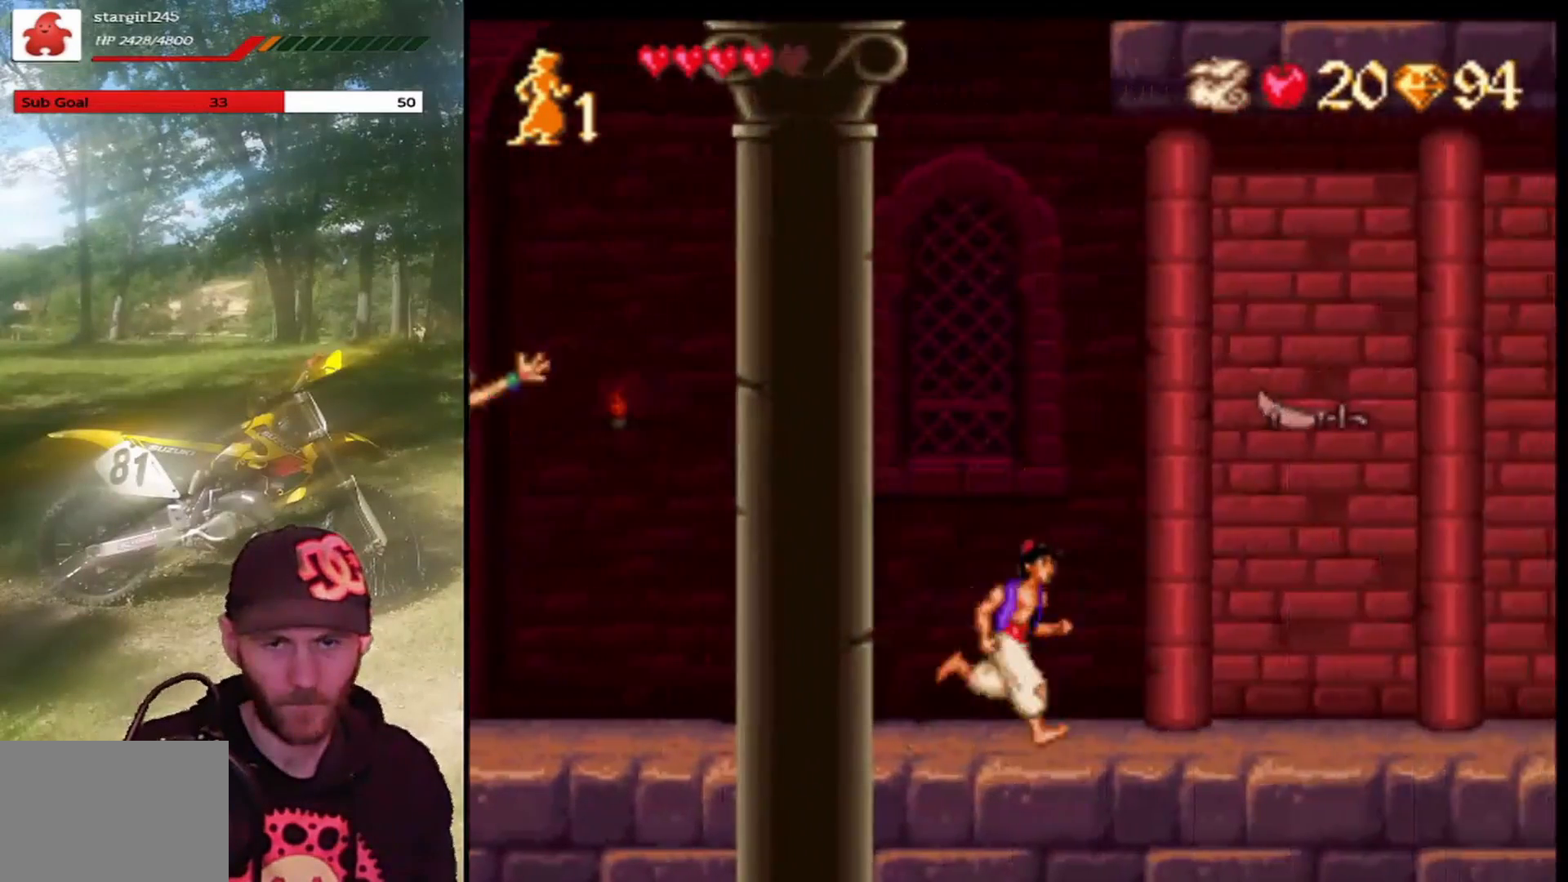
{"buttons": ["CROSS", "DPAD_RIGHT"], "left_stick": "center", "events": [[233, "CROSS", "down"]]}
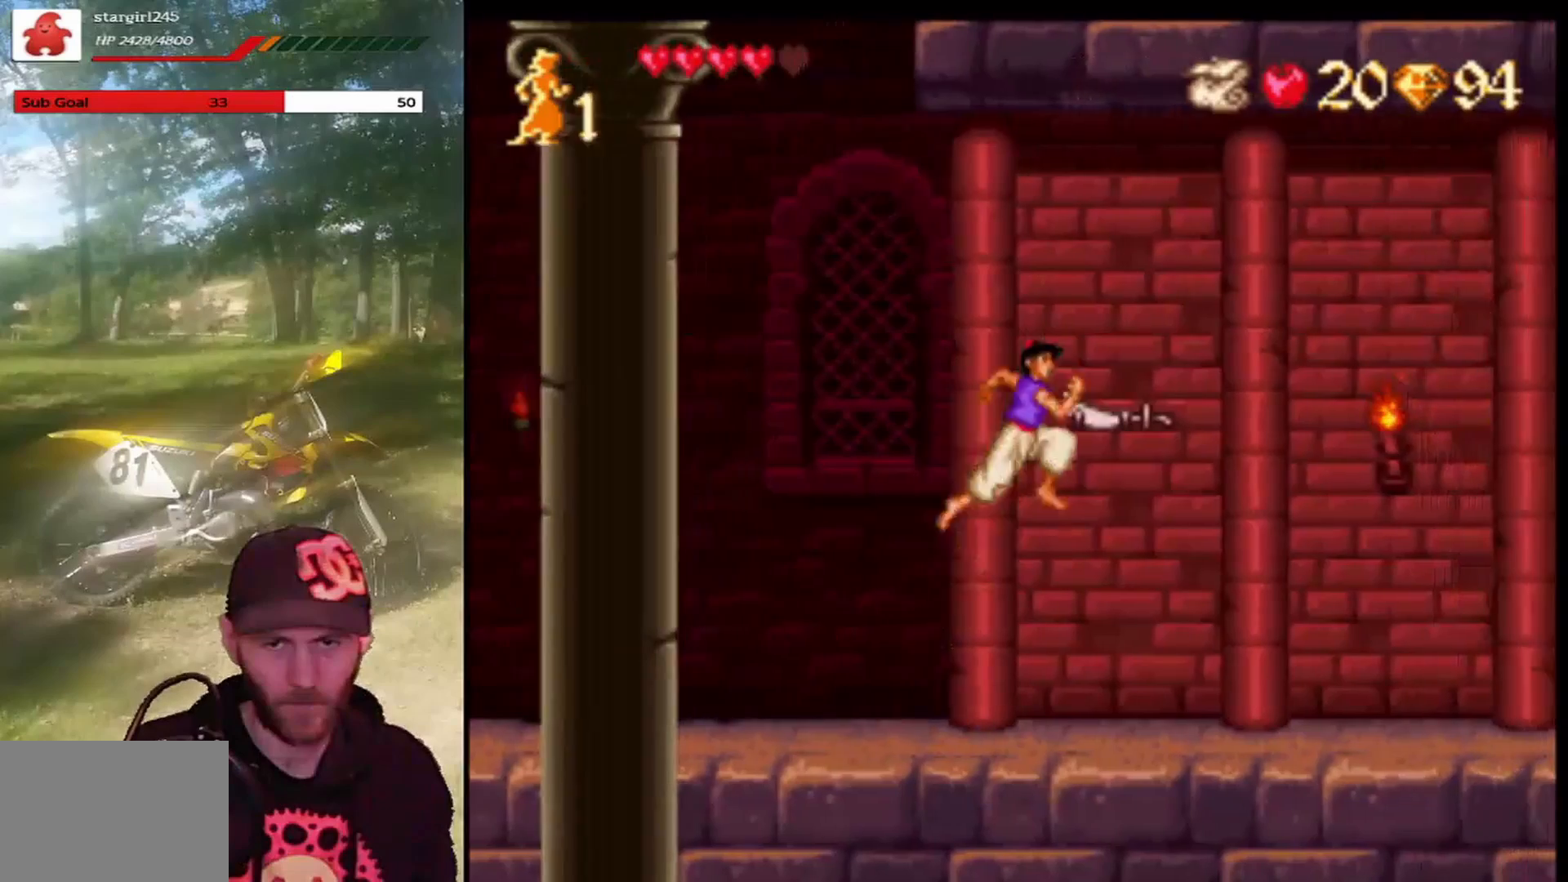
{"buttons": ["DPAD_RIGHT"], "left_stick": "center", "events": [[267, "CROSS", "up"]]}
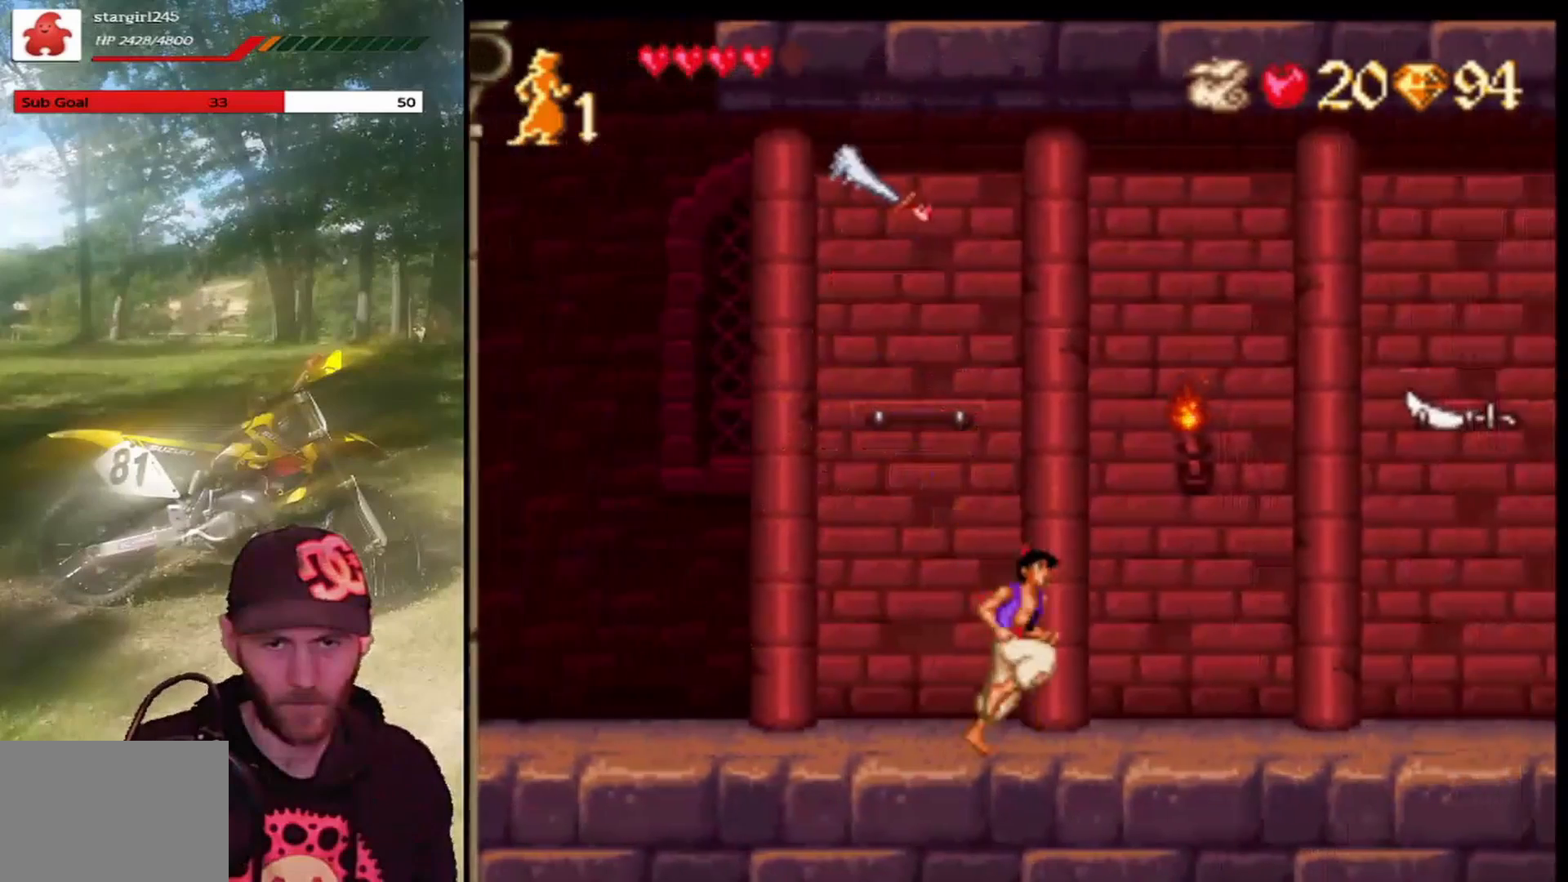
{"buttons": ["DPAD_RIGHT"], "left_stick": "center", "events": []}
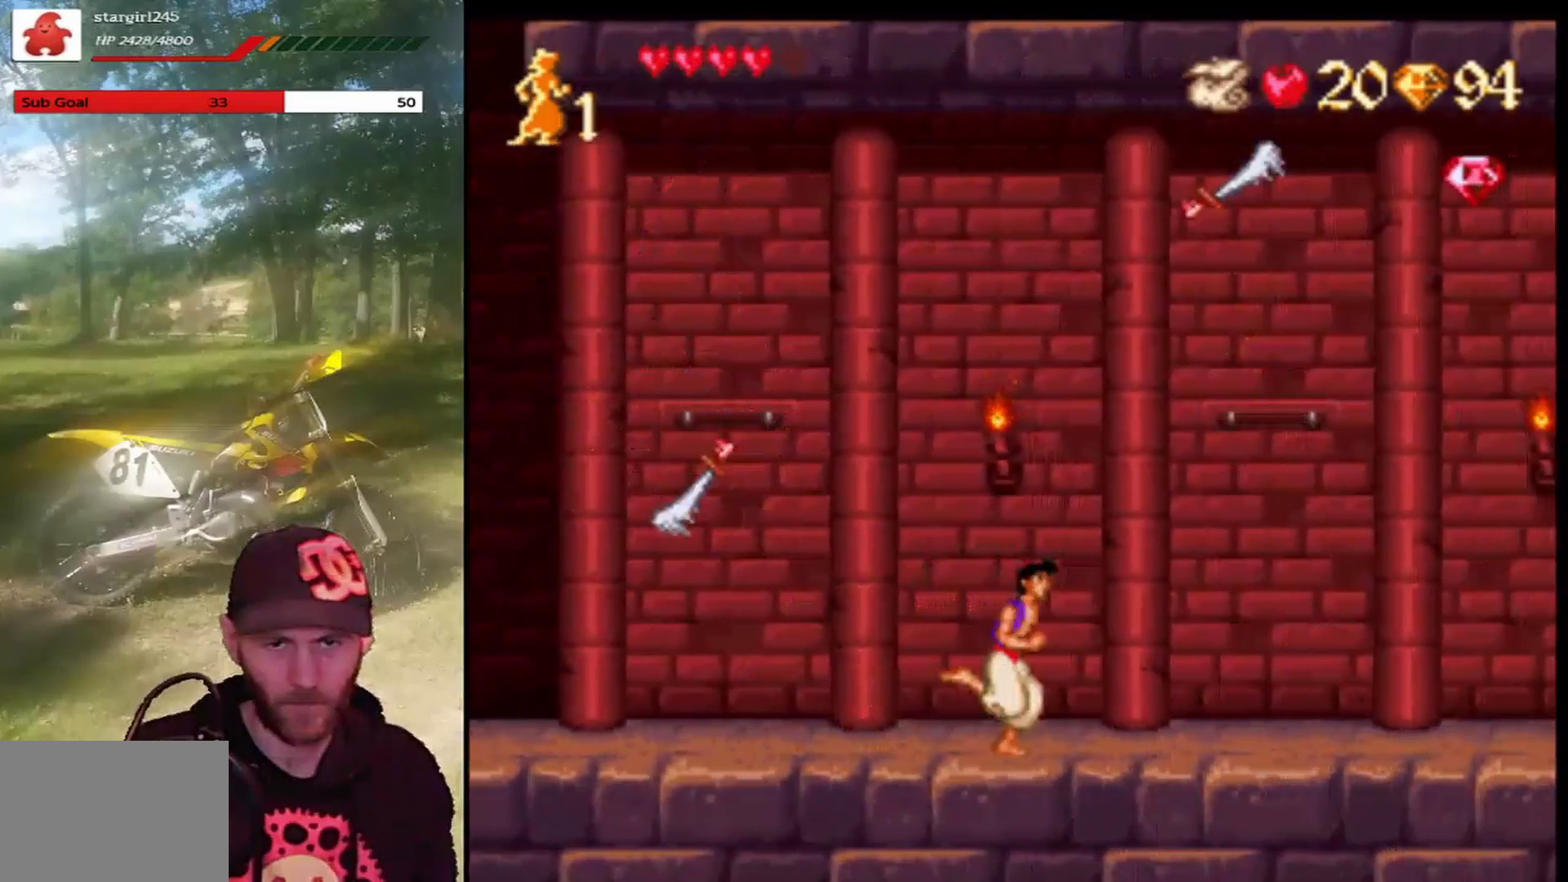
{"buttons": ["DPAD_LEFT"], "left_stick": "center", "events": [[401, "DPAD_RIGHT", "up"], [401, "DPAD_UP", "down"], [434, "DPAD_LEFT", "down"], [467, "DPAD_UP", "up"]]}
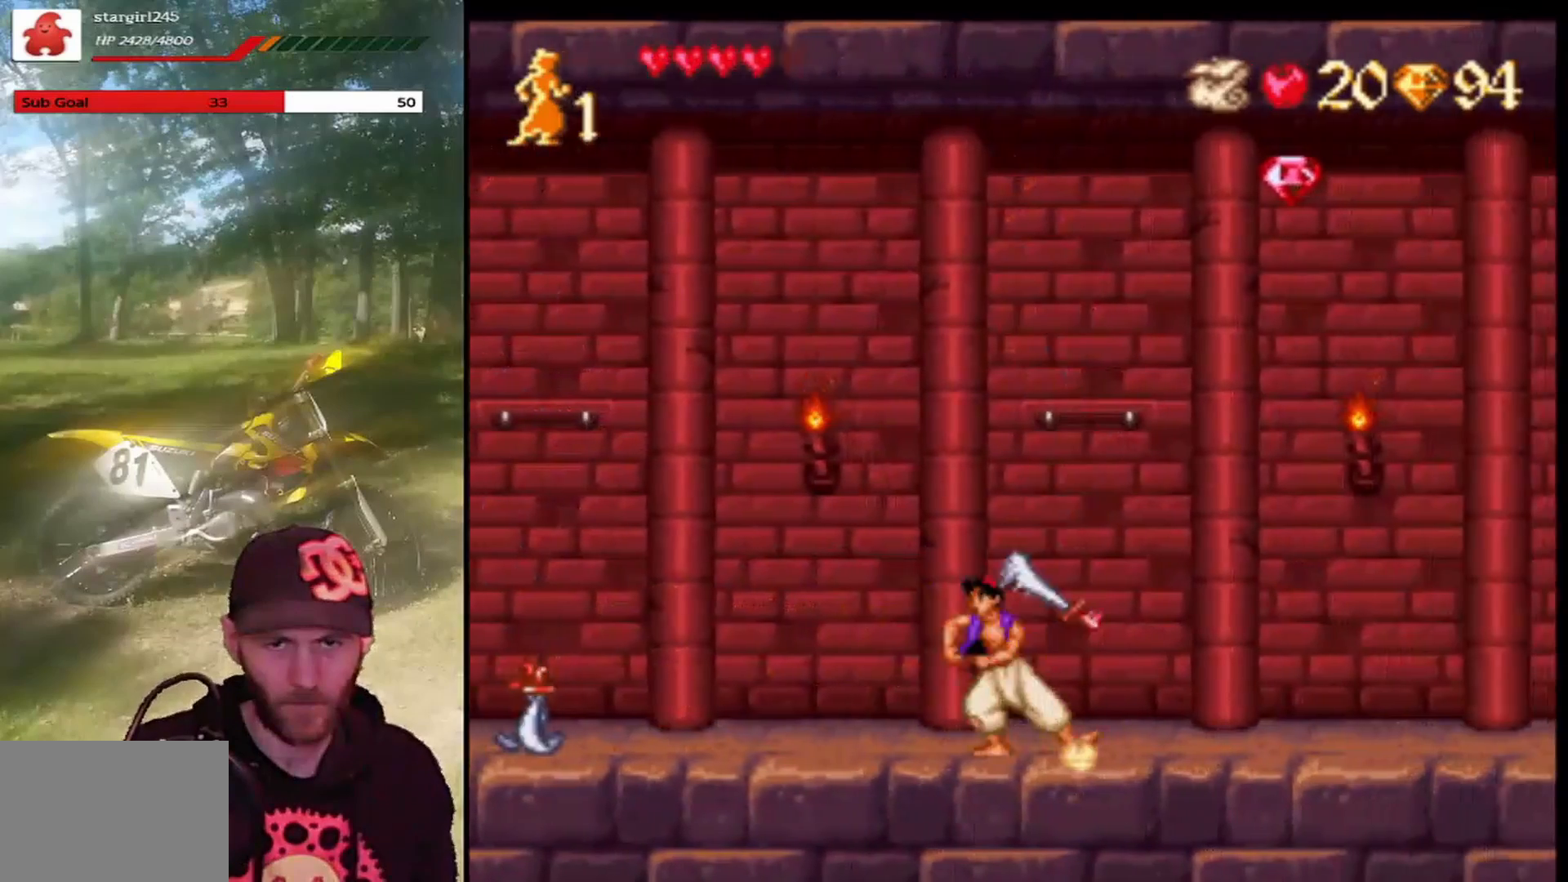
{"buttons": ["DPAD_RIGHT"], "left_stick": "center", "events": [[133, "CROSS", "down"], [333, "DPAD_LEFT", "up"], [400, "DPAD_RIGHT", "down"], [500, "CROSS", "up"]]}
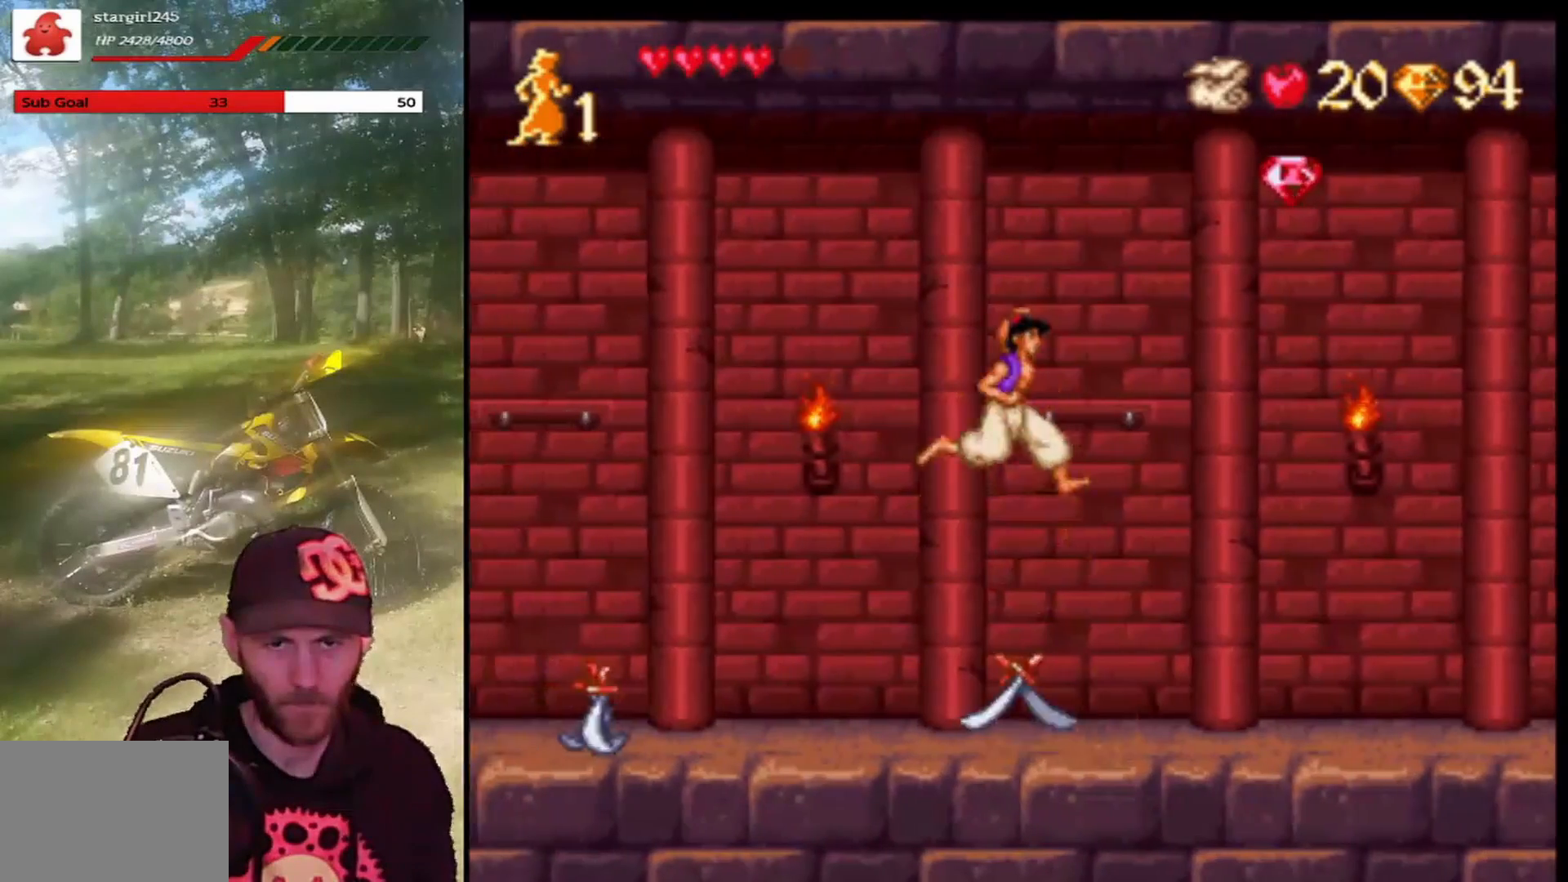
{"buttons": ["DPAD_RIGHT"], "left_stick": "center", "events": []}
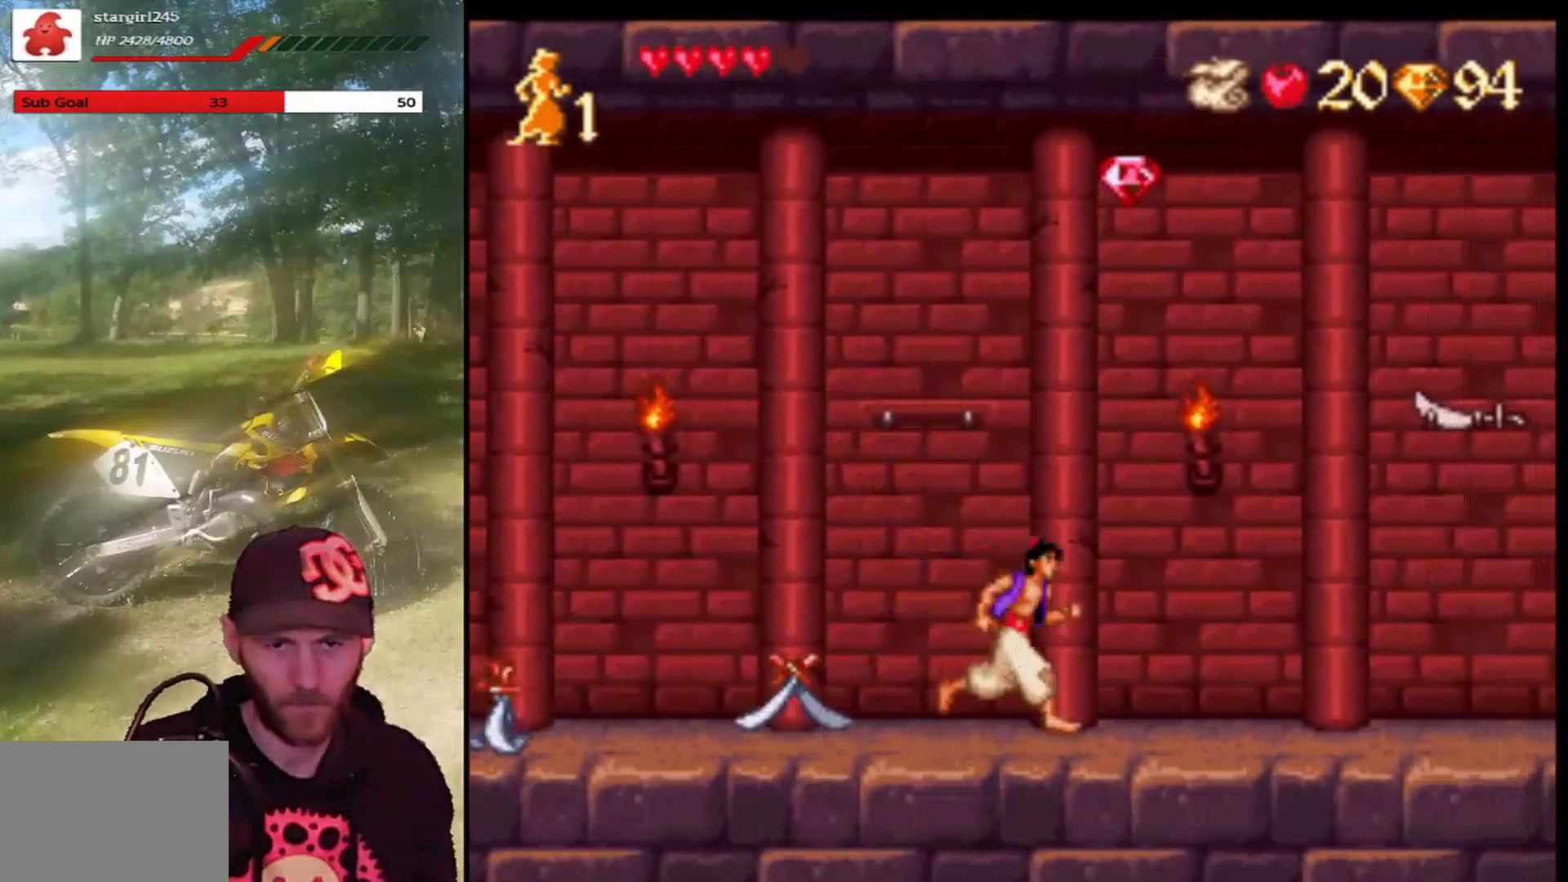
{"buttons": ["DPAD_RIGHT"], "left_stick": "center", "events": []}
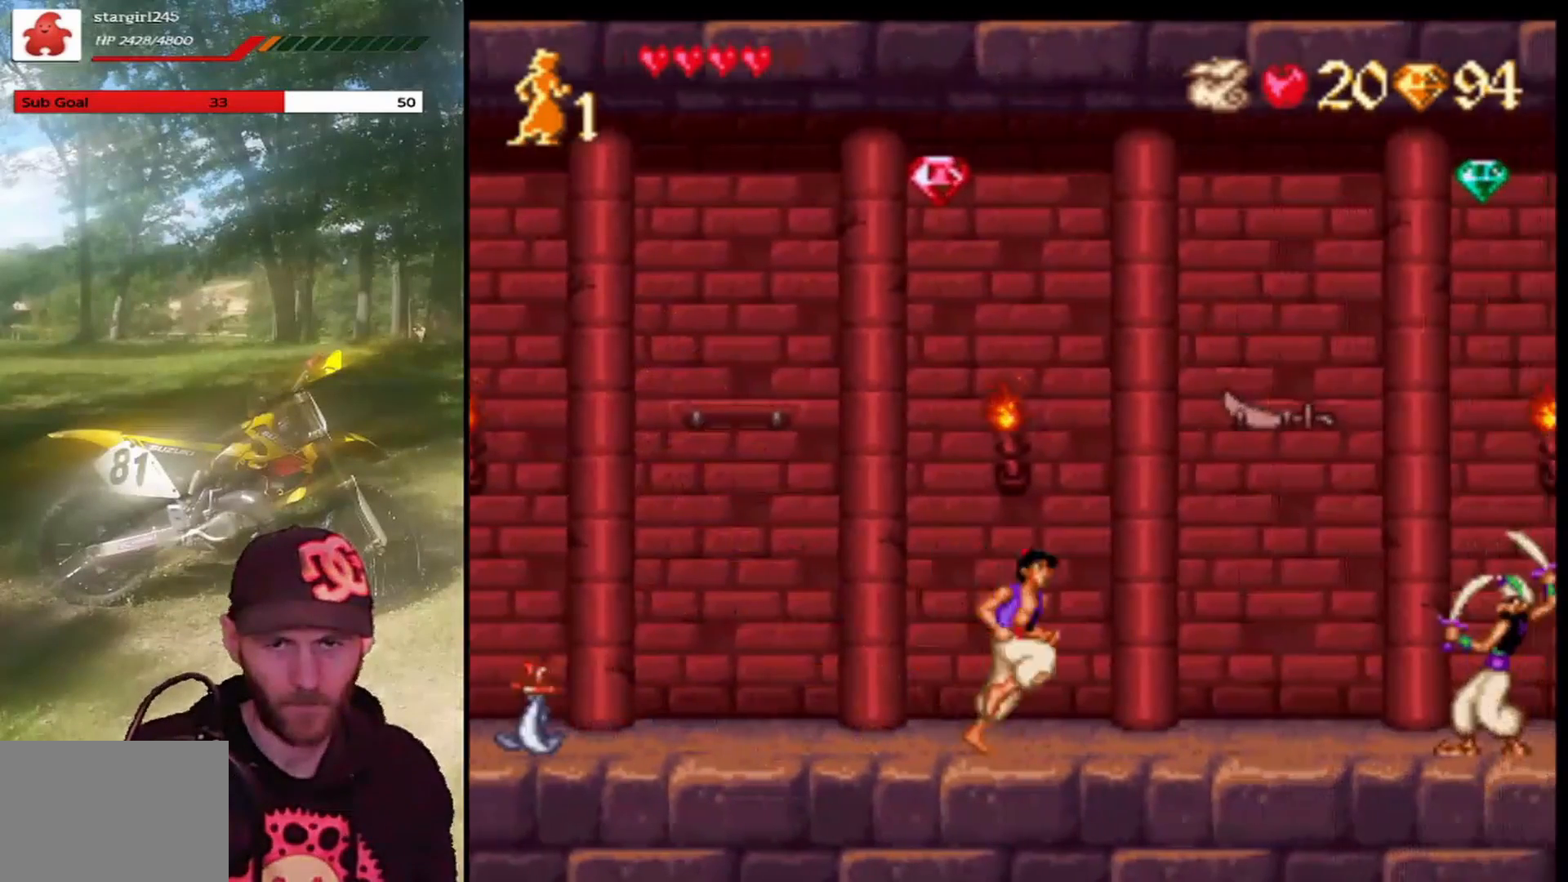
{"buttons": ["CROSS", "DPAD_RIGHT"], "left_stick": "center", "events": [[467, "CROSS", "down"]]}
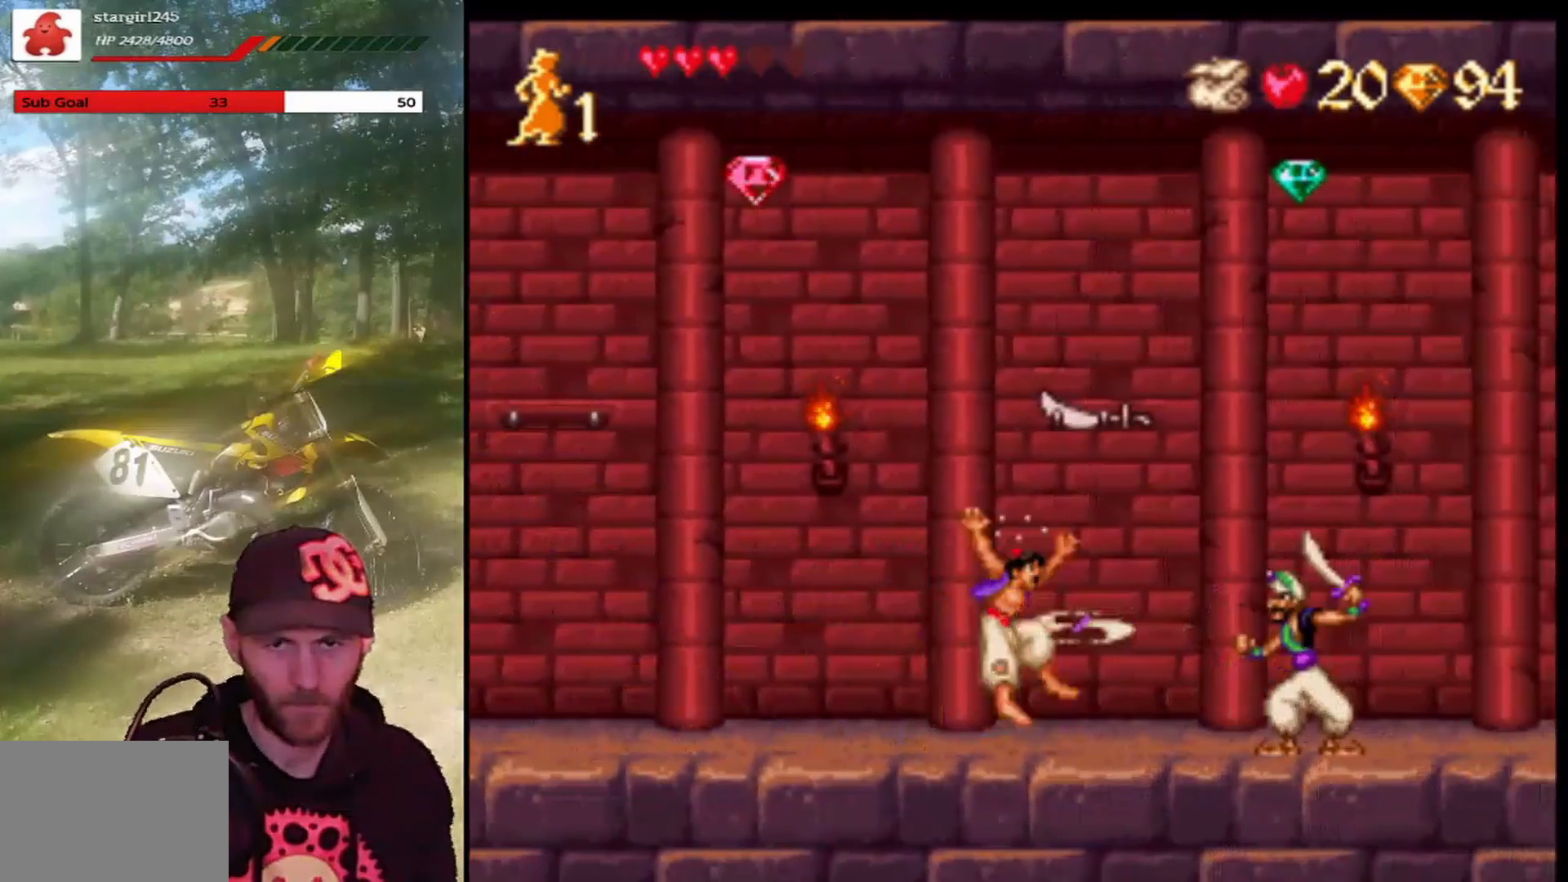
{"buttons": ["DPAD_RIGHT"], "left_stick": "center", "events": [[233, "R1", "down"], [433, "R1", "up"], [467, "CROSS", "up"]]}
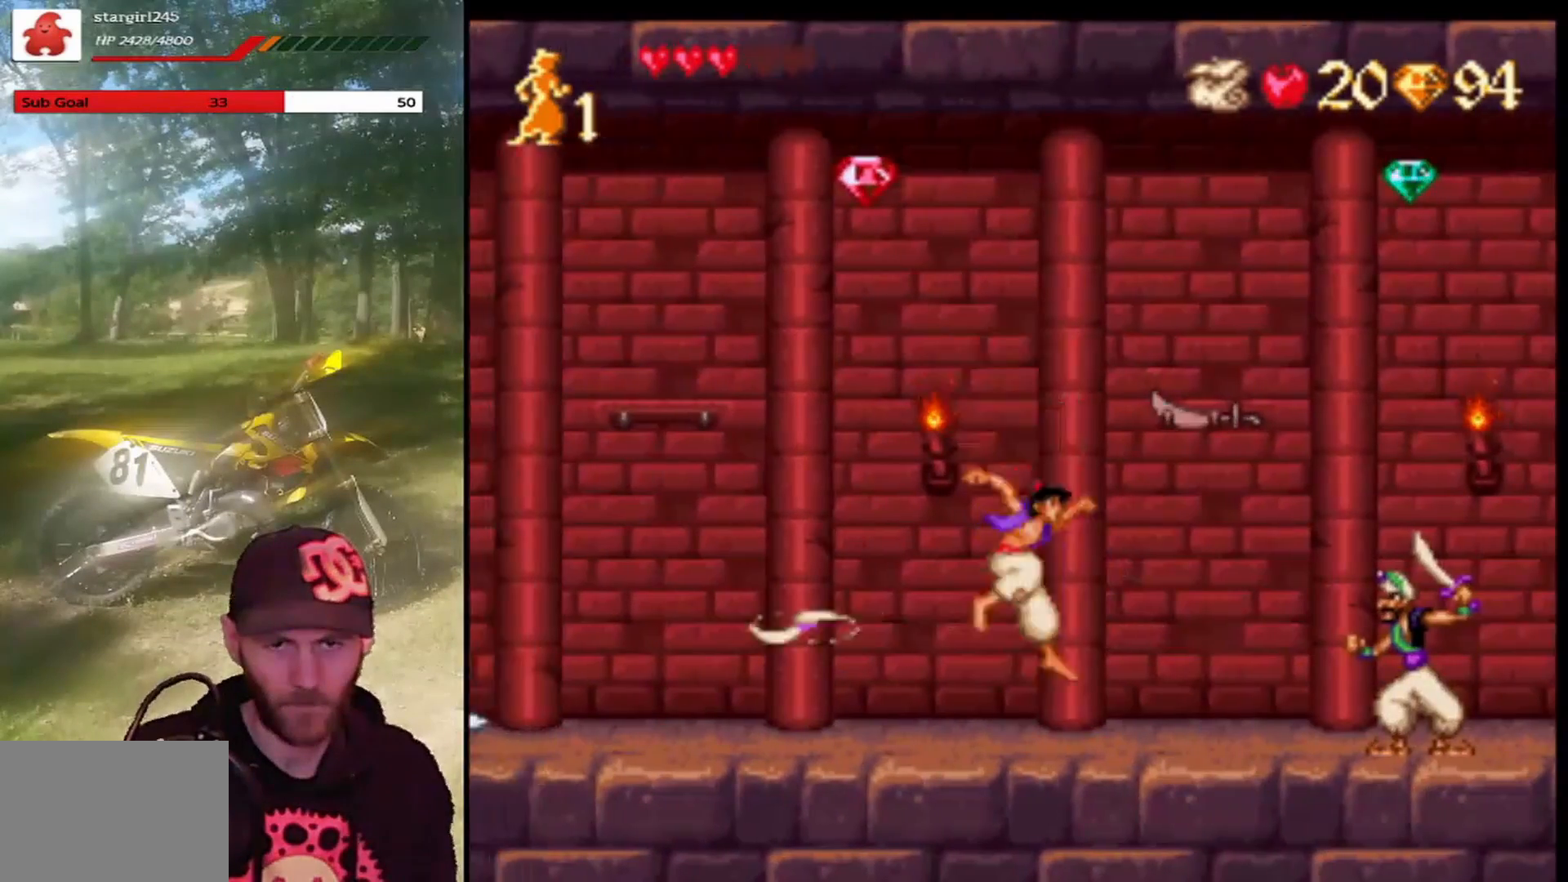
{"buttons": ["CROSS", "R1", "DPAD_RIGHT"], "left_stick": "center", "events": [[200, "CROSS", "down"], [401, "R1", "down"]]}
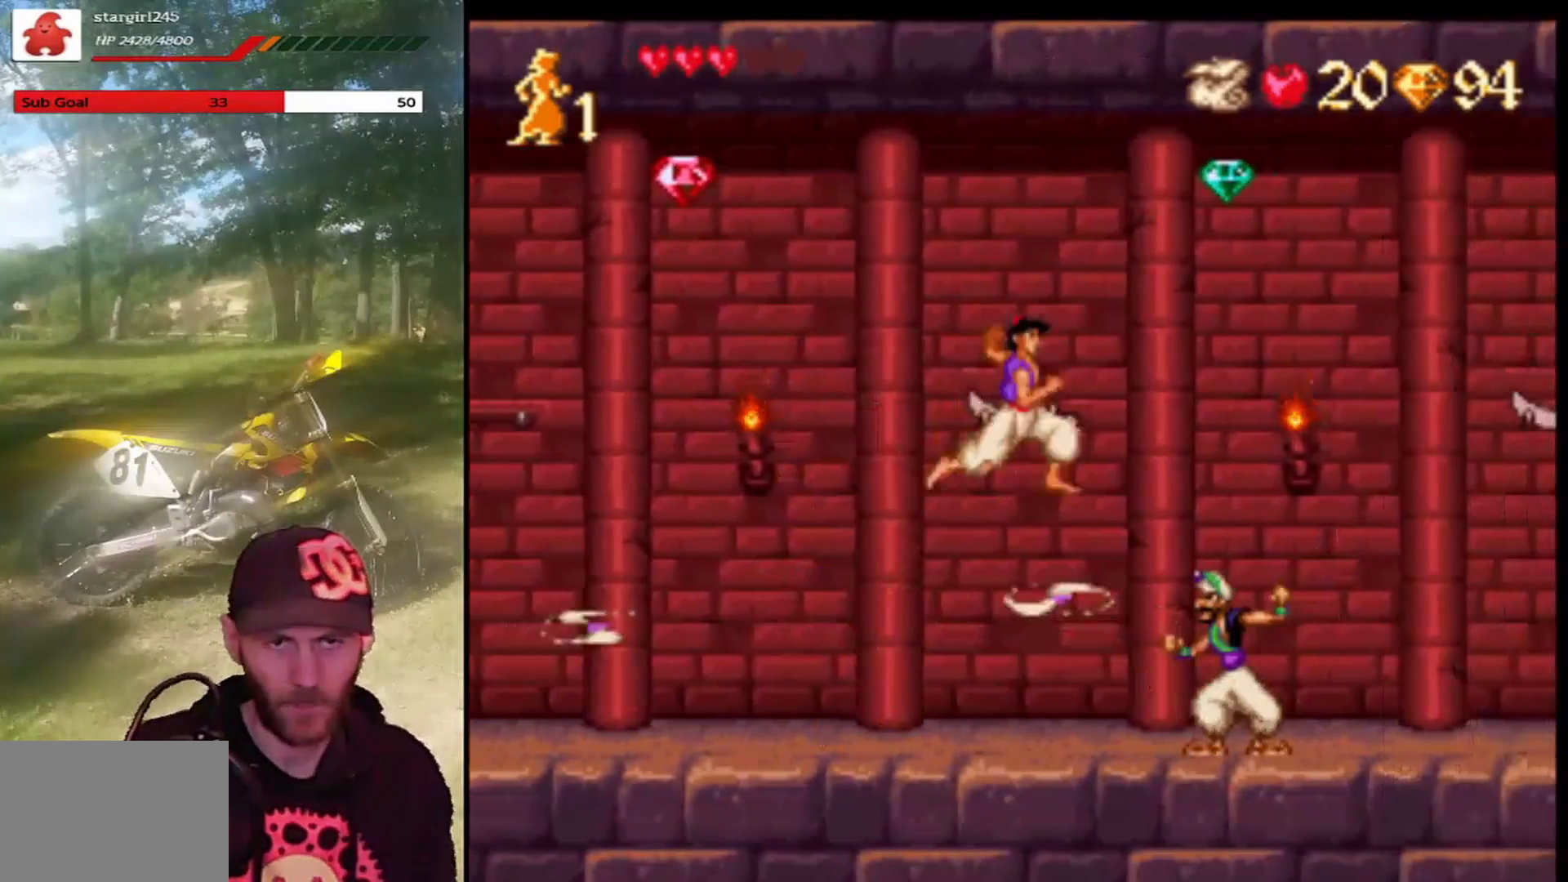
{"buttons": ["DPAD_RIGHT"], "left_stick": "center", "events": [[267, "CROSS", "up"], [267, "R1", "up"]]}
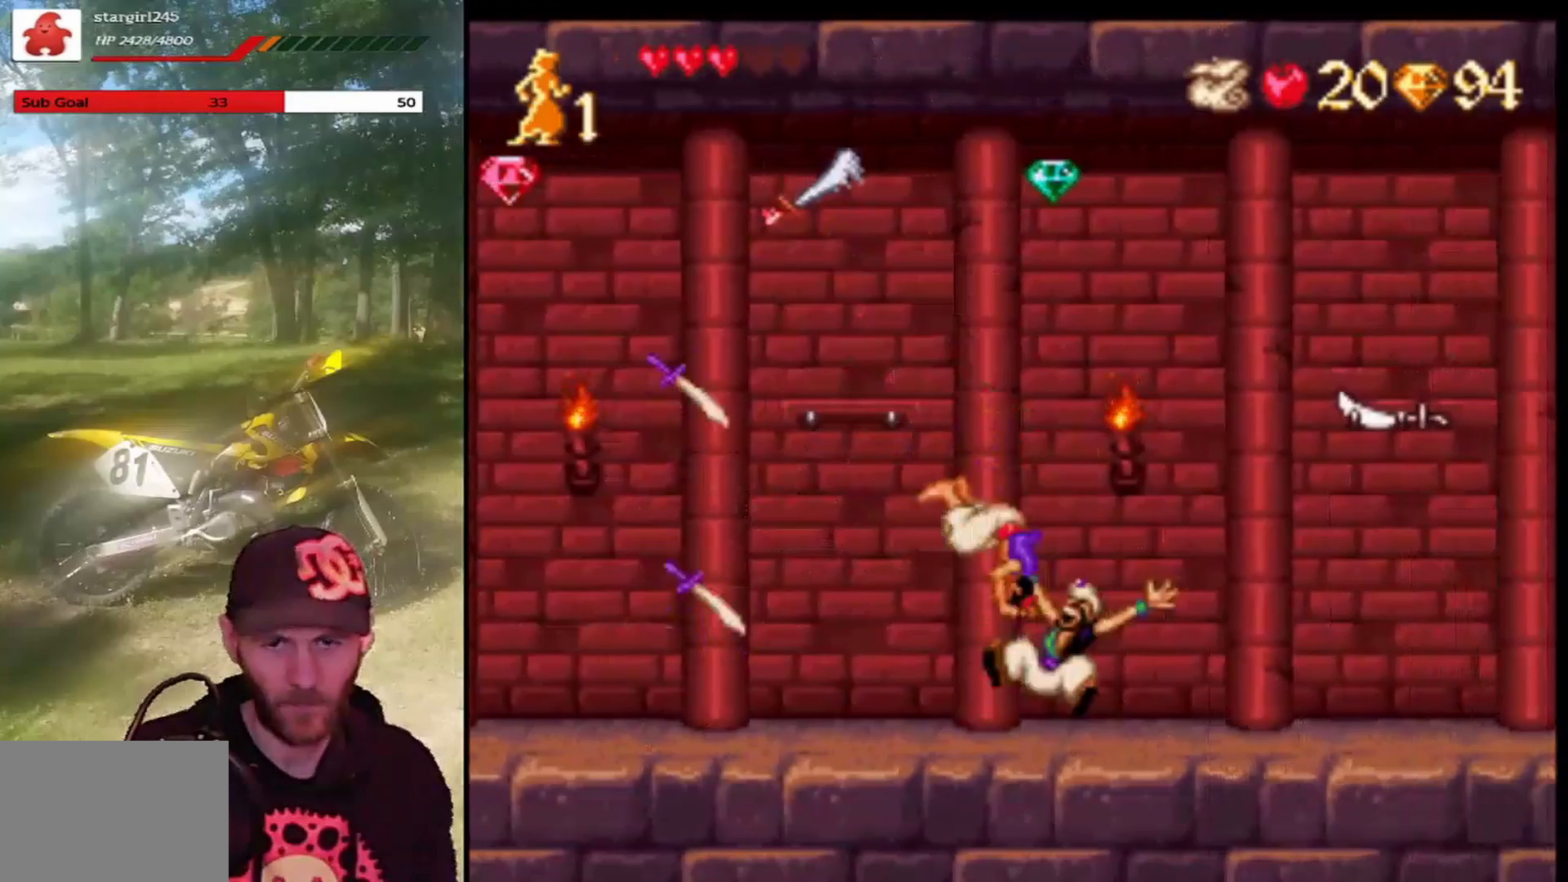
{"buttons": ["DPAD_RIGHT"], "left_stick": "center", "events": []}
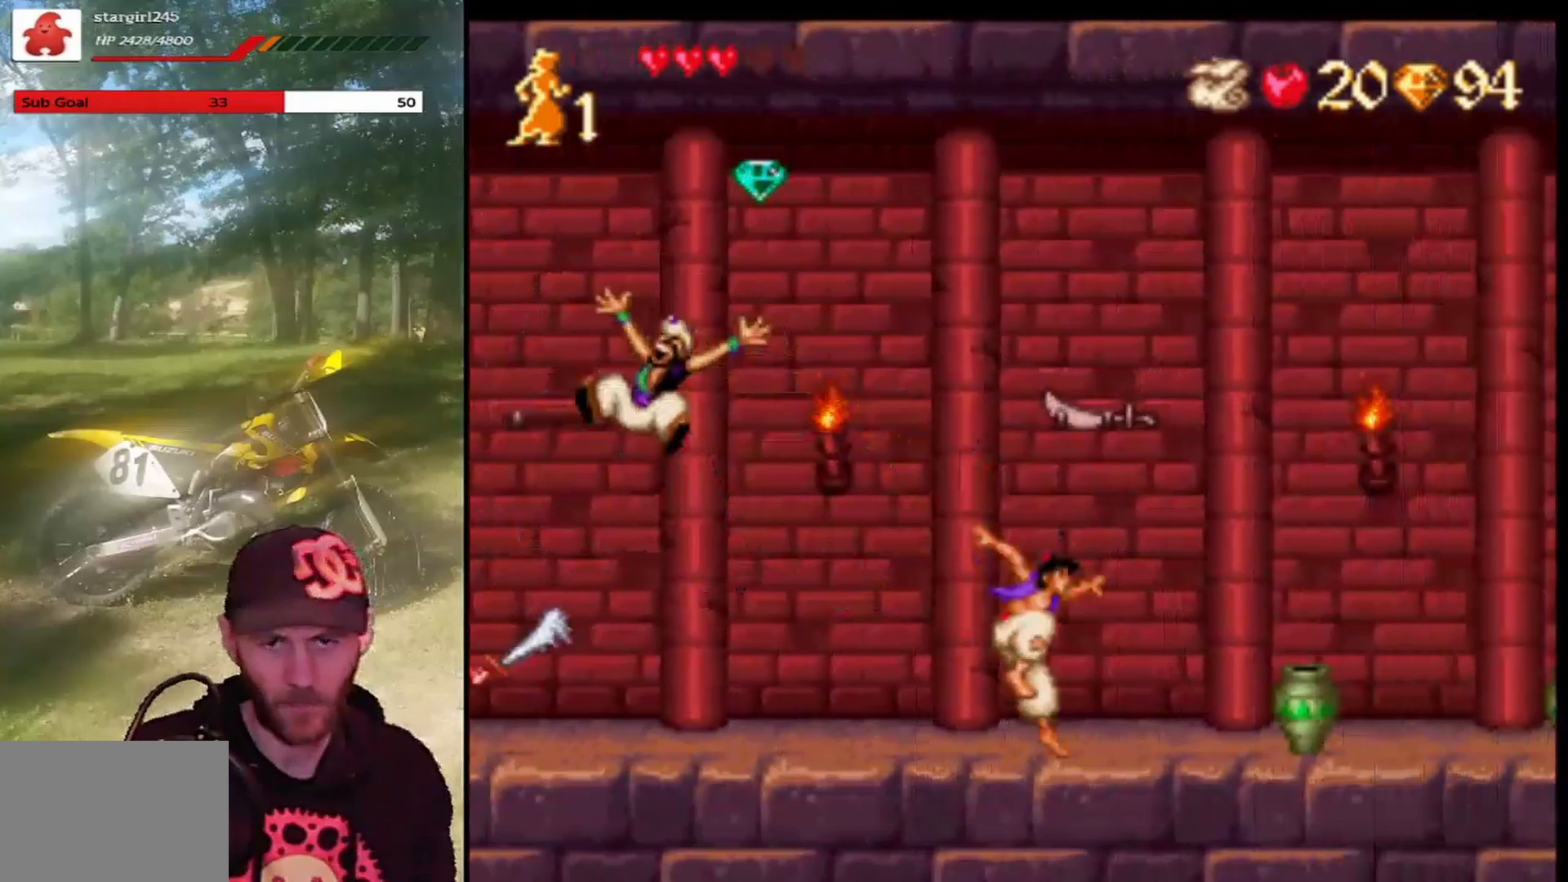
{"buttons": [], "left_stick": "center", "events": [[300, "CROSS", "down"], [467, "CROSS", "up"], [467, "DPAD_RIGHT", "up"]]}